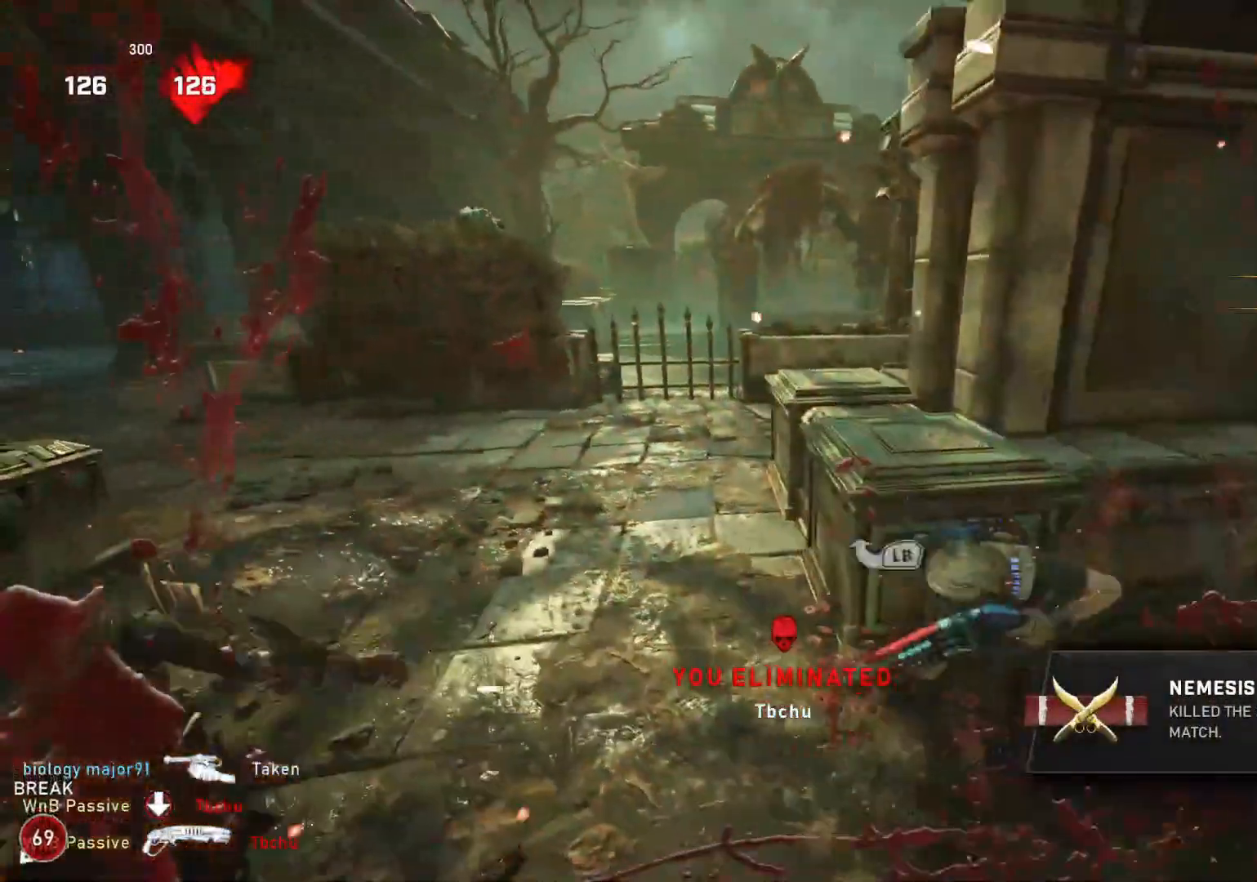
Gameplay with a controller (Xbox layout); each line is a JSON object with the inputs held at the frame after it. "events" lists button and stick changes between this image and that frame as [ms after this image, input, new state], when the widget could be followed in between.
{"buttons": ["L1"], "left_stick": "up-left", "right_stick": "center", "events": [[150, "A", "down"], [217, "left_stick", "up-left"], [267, "A", "up"], [367, "R1", "down"], [450, "R1", "up"]]}
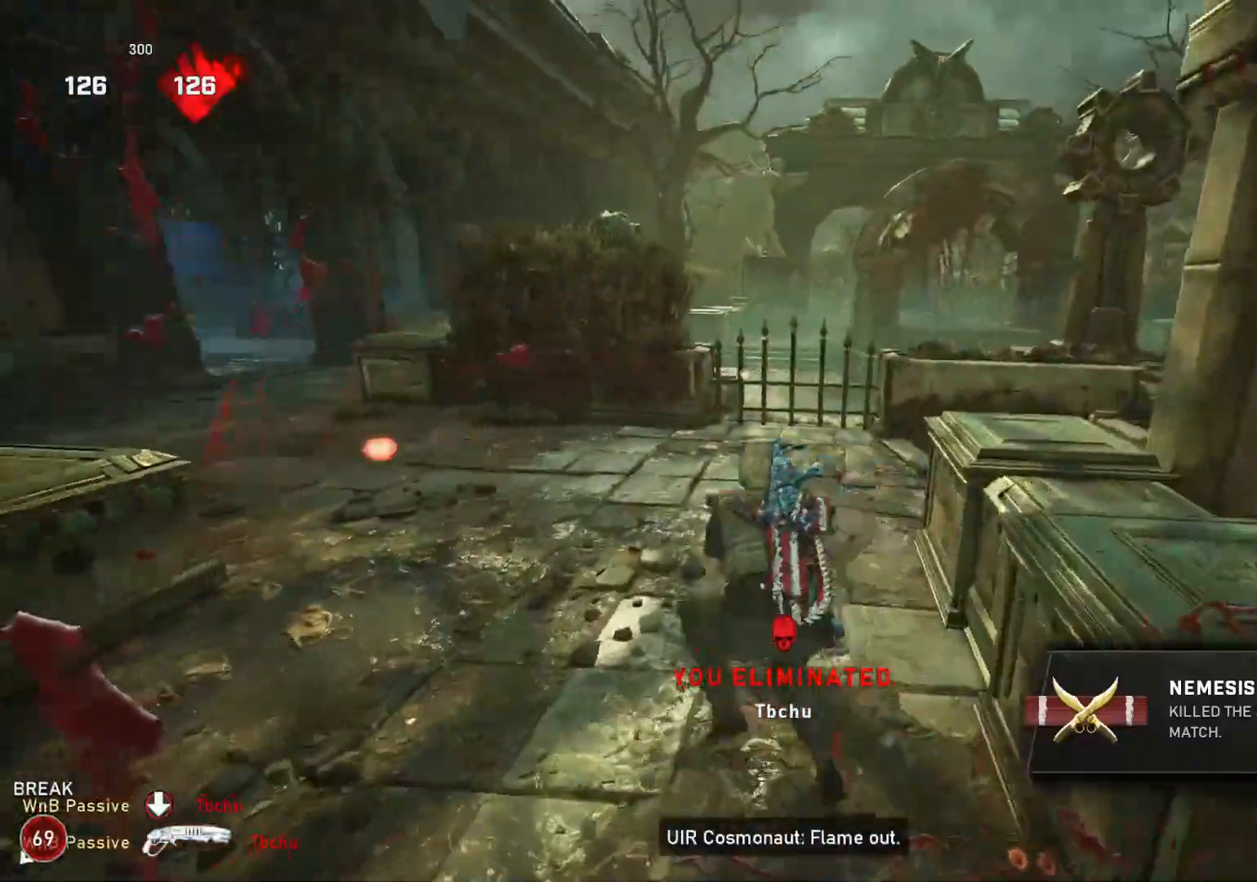
{"buttons": ["A", "L1"], "left_stick": "up-left", "right_stick": "center", "events": [[283, "right_stick", "down"], [367, "right_stick", "center"], [433, "A", "down"]]}
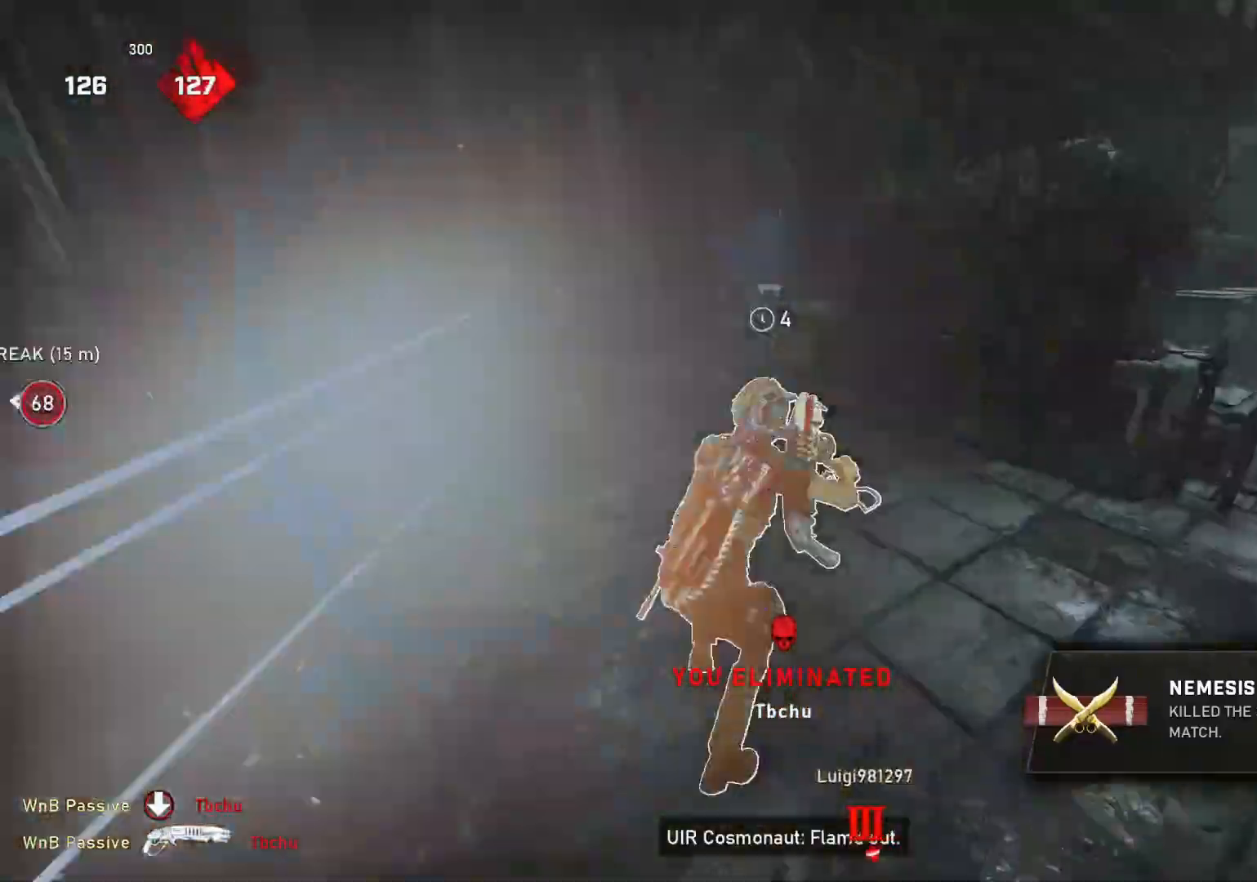
{"buttons": [], "left_stick": "up-left", "right_stick": "down-right", "events": [[50, "A", "up"], [167, "left_stick", "up"], [283, "L1", "up"], [300, "R1", "down"], [333, "L1", "down"], [383, "R1", "up"], [400, "right_stick", "down-right"], [417, "L1", "up"], [500, "left_stick", "up-left"]]}
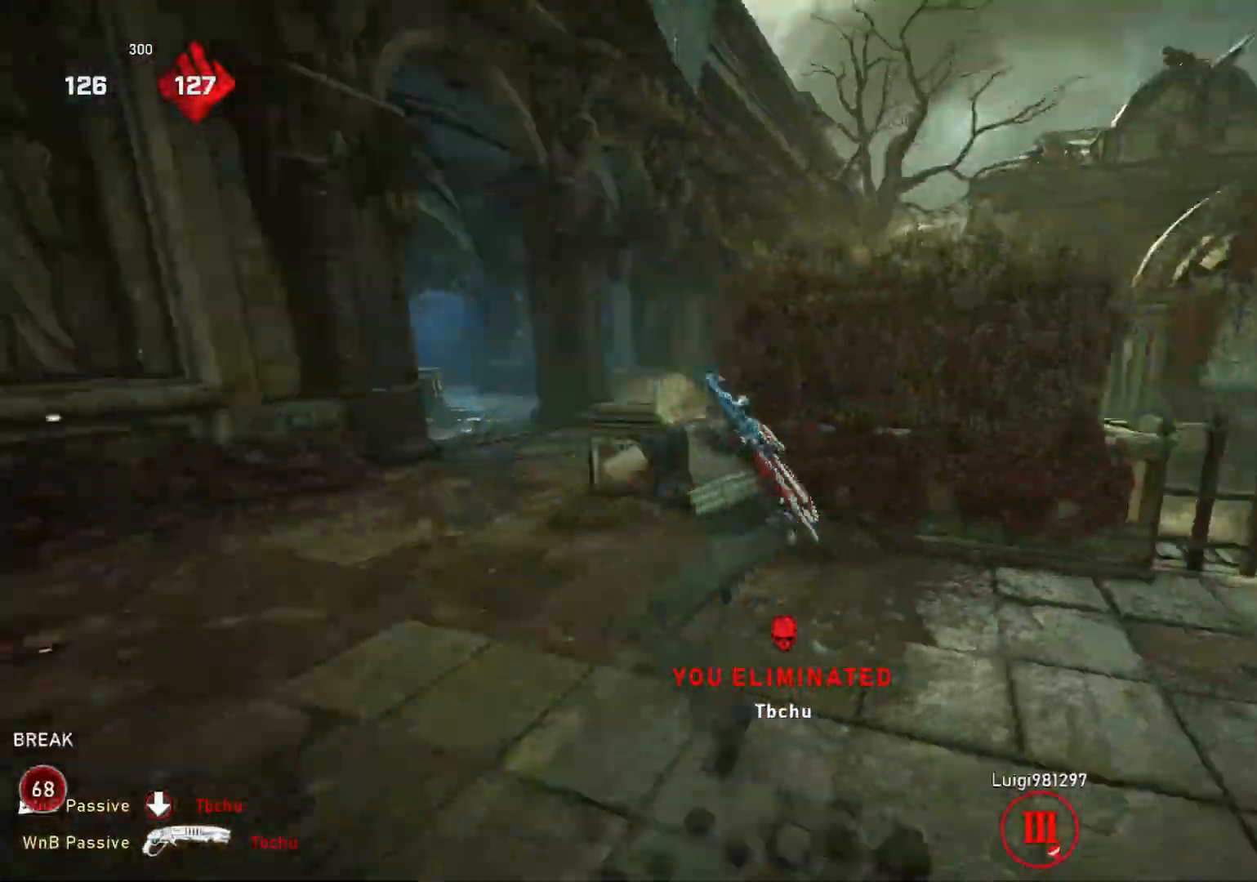
{"buttons": [], "left_stick": "up-left", "right_stick": "right", "events": [[67, "right_stick", "center"], [333, "right_stick", "right"], [367, "L1", "down"], [467, "L1", "up"]]}
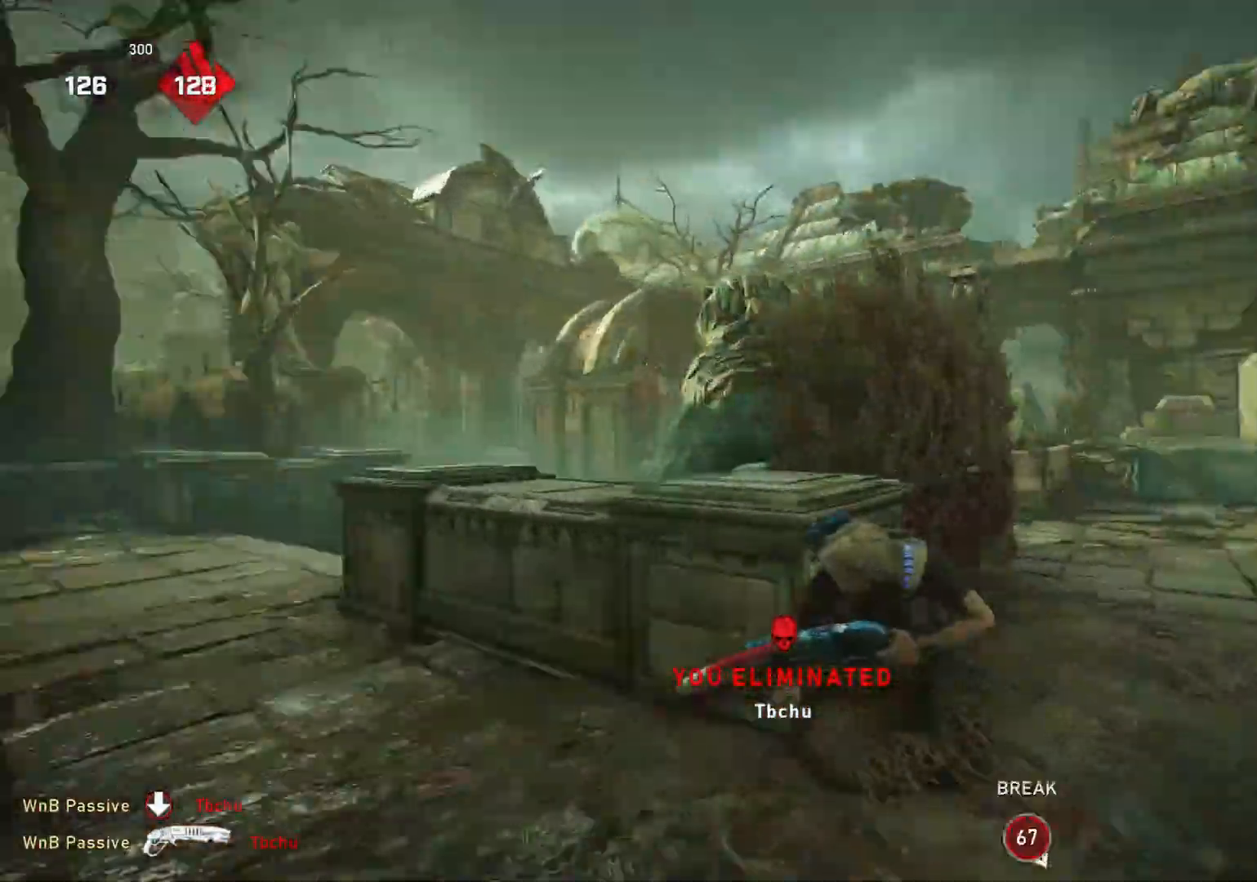
{"buttons": ["L2"], "left_stick": "down-left", "right_stick": "down-left", "events": [[117, "L2", "down"], [117, "left_stick", "down"], [150, "L3", "down"], [233, "L3", "up"], [283, "L3", "down"], [317, "right_stick", "center"], [350, "L3", "up"], [383, "right_stick", "down-left"], [400, "left_stick", "down-left"]]}
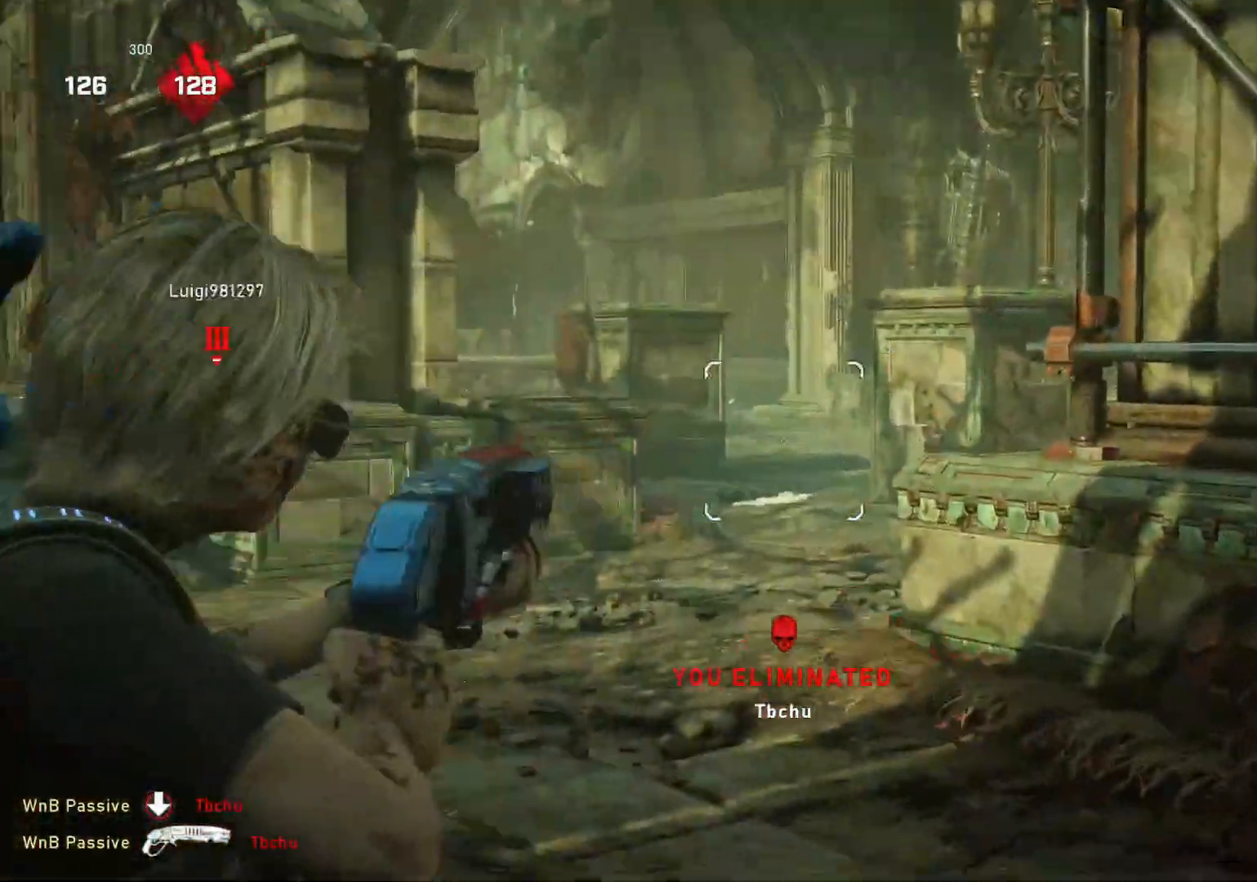
{"buttons": [], "left_stick": "center", "right_stick": "center", "events": [[33, "L2", "up"], [100, "right_stick", "center"], [150, "left_stick", "up-left"], [167, "A", "down"], [183, "L1", "down"], [217, "left_stick", "up"], [267, "L1", "up"], [350, "left_stick", "center"], [500, "A", "up"]]}
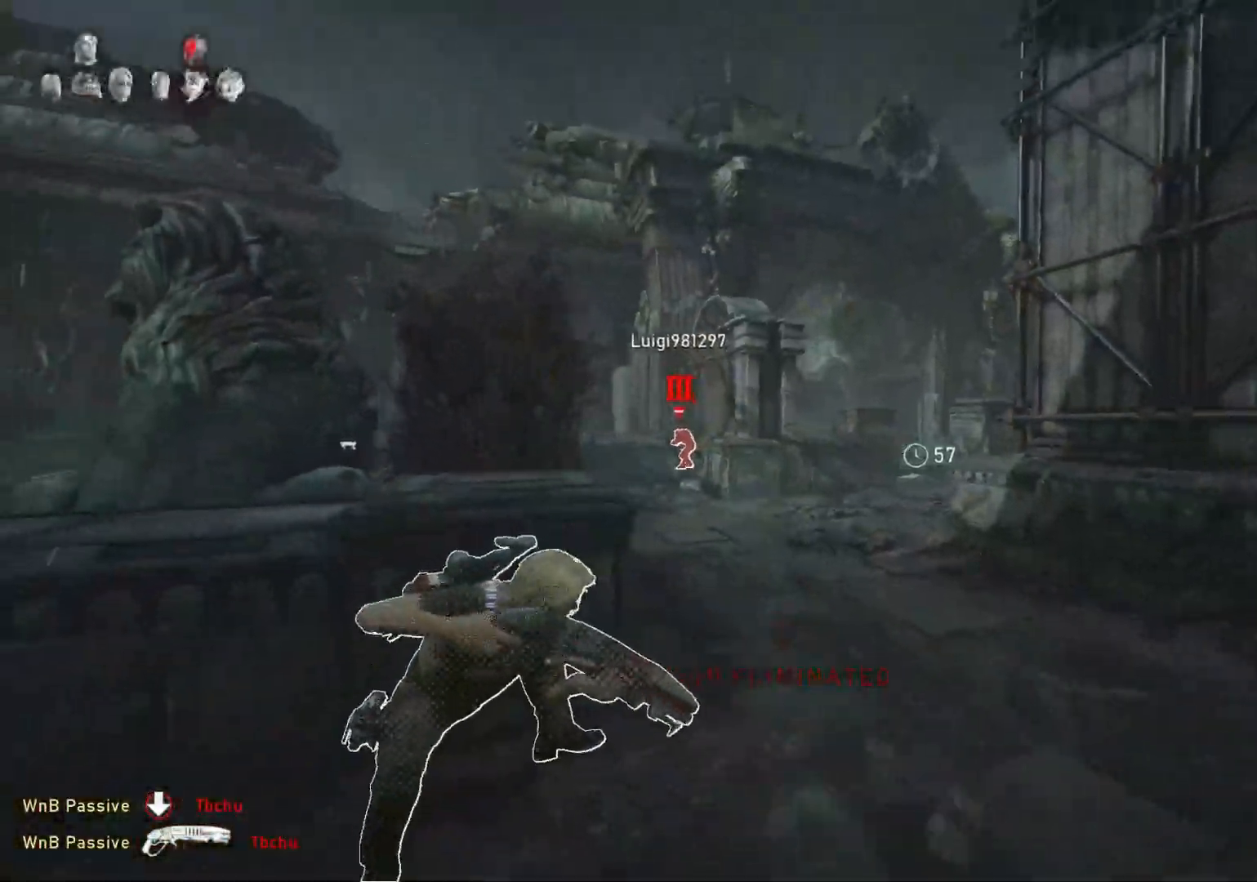
{"buttons": ["L1"], "left_stick": "right", "right_stick": "right", "events": [[183, "left_stick", "down"], [300, "left_stick", "down-right"], [300, "right_stick", "right"], [450, "L1", "down"], [483, "left_stick", "right"]]}
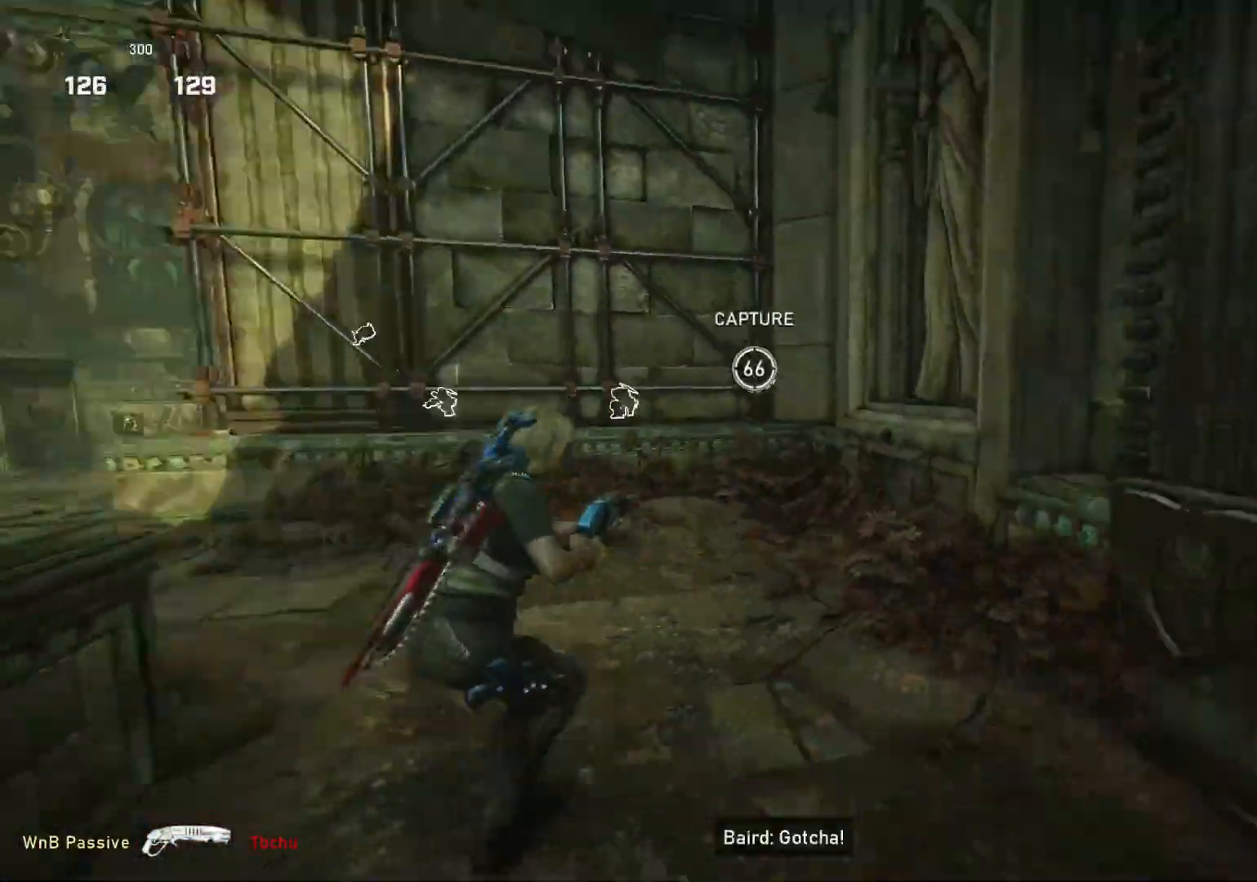
{"buttons": ["L1"], "left_stick": "right", "right_stick": "center", "events": [[17, "right_stick", "center"], [33, "A", "down"], [333, "A", "up"]]}
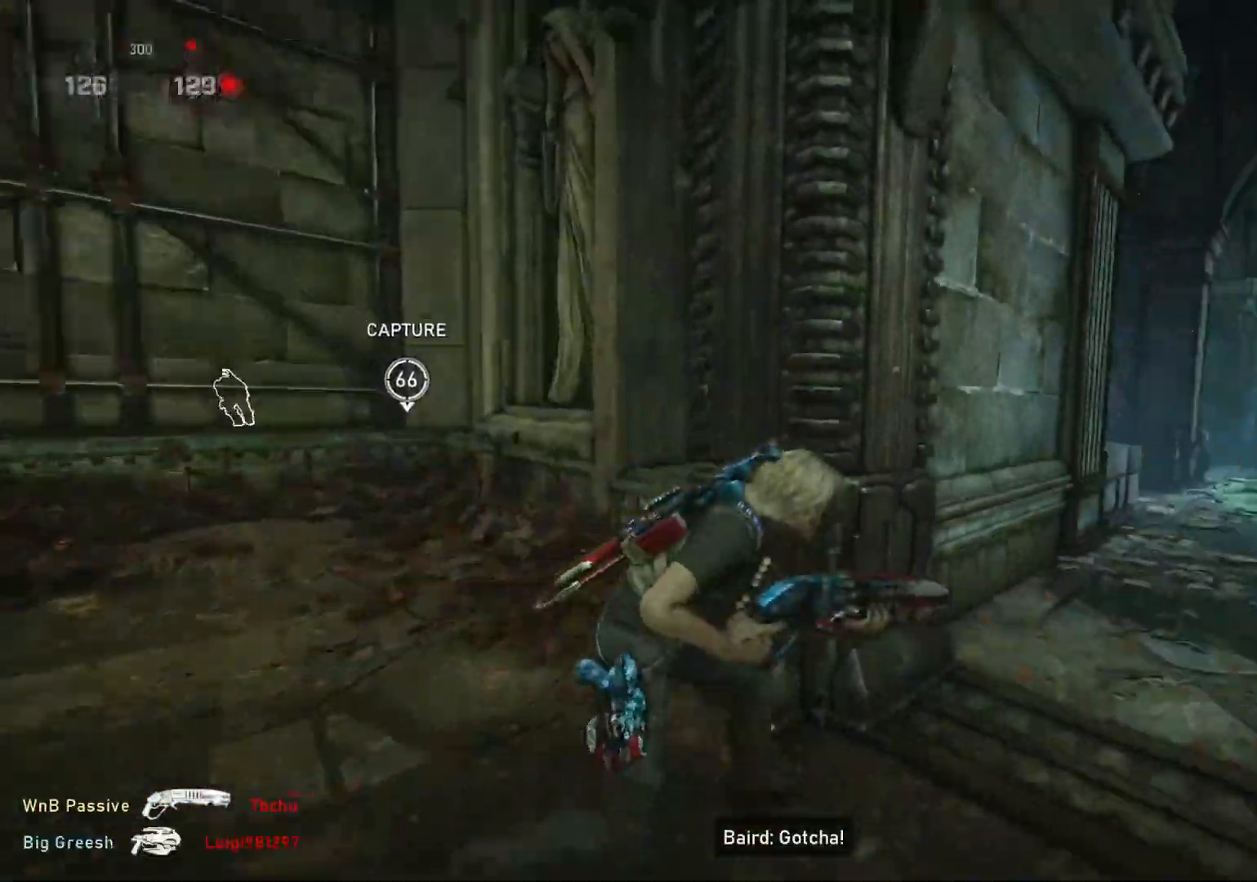
{"buttons": ["L1"], "left_stick": "up-right", "right_stick": "left", "events": [[83, "left_stick", "up-right"], [150, "L1", "up"], [183, "left_stick", "up"], [217, "right_stick", "left"], [250, "L1", "down"], [300, "L1", "up"], [383, "L1", "down"], [400, "left_stick", "up-right"]]}
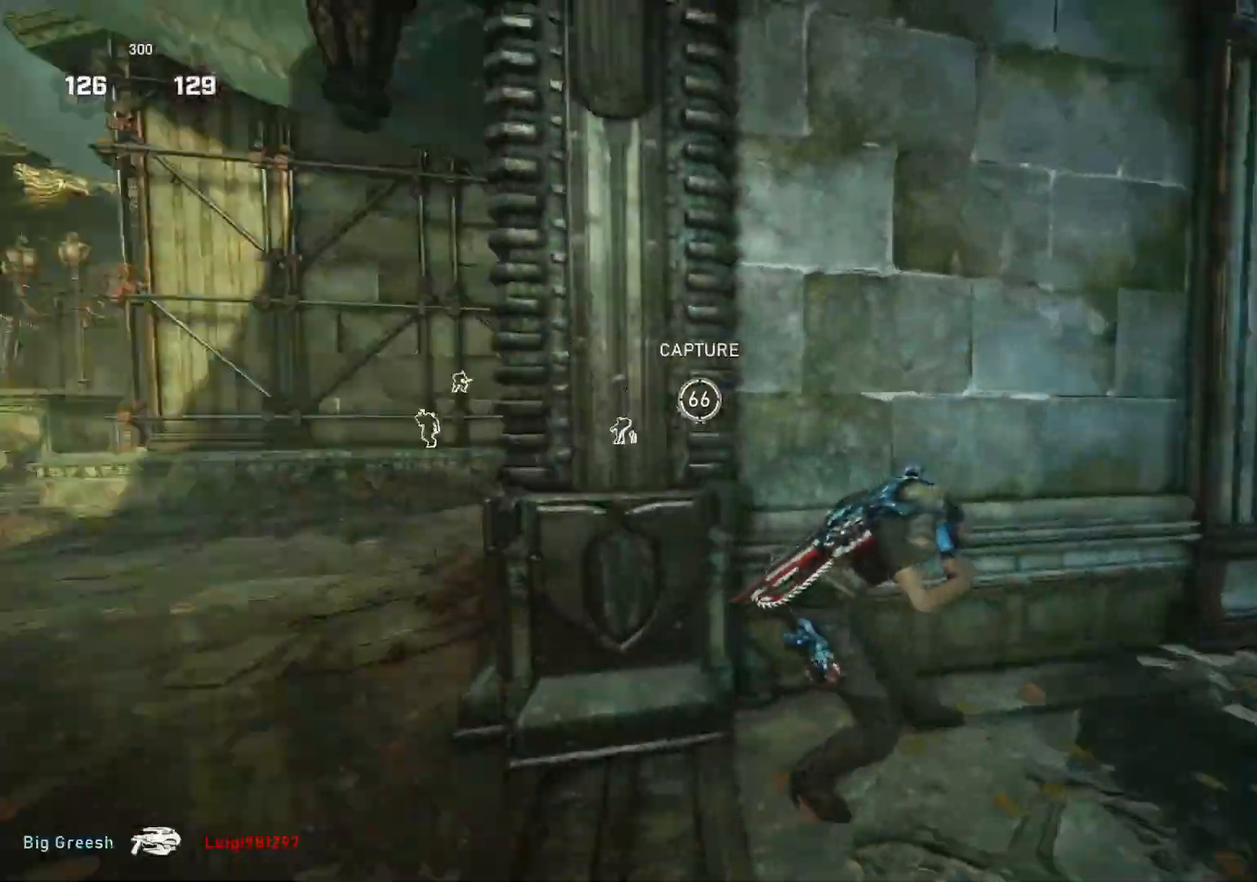
{"buttons": ["L1"], "left_stick": "right", "right_stick": "center", "events": [[67, "right_stick", "center"], [83, "left_stick", "right"], [133, "A", "down"], [267, "A", "up"], [383, "right_stick", "down-right"], [450, "right_stick", "center"]]}
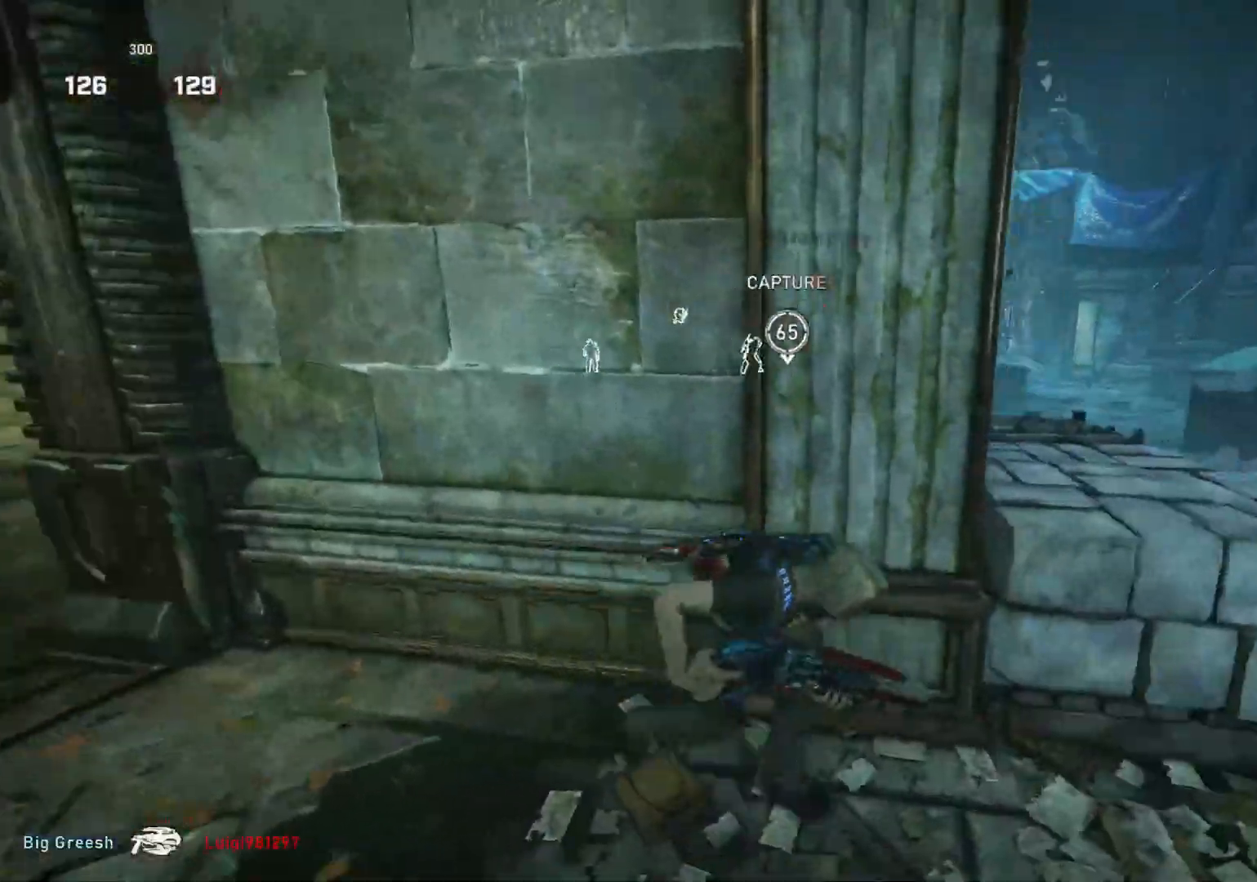
{"buttons": [], "left_stick": "up-right", "right_stick": "center", "events": [[17, "A", "down"], [117, "A", "up"], [133, "left_stick", "up-right"], [450, "DPAD_RIGHT", "down"], [500, "DPAD_RIGHT", "up"], [500, "L1", "up"]]}
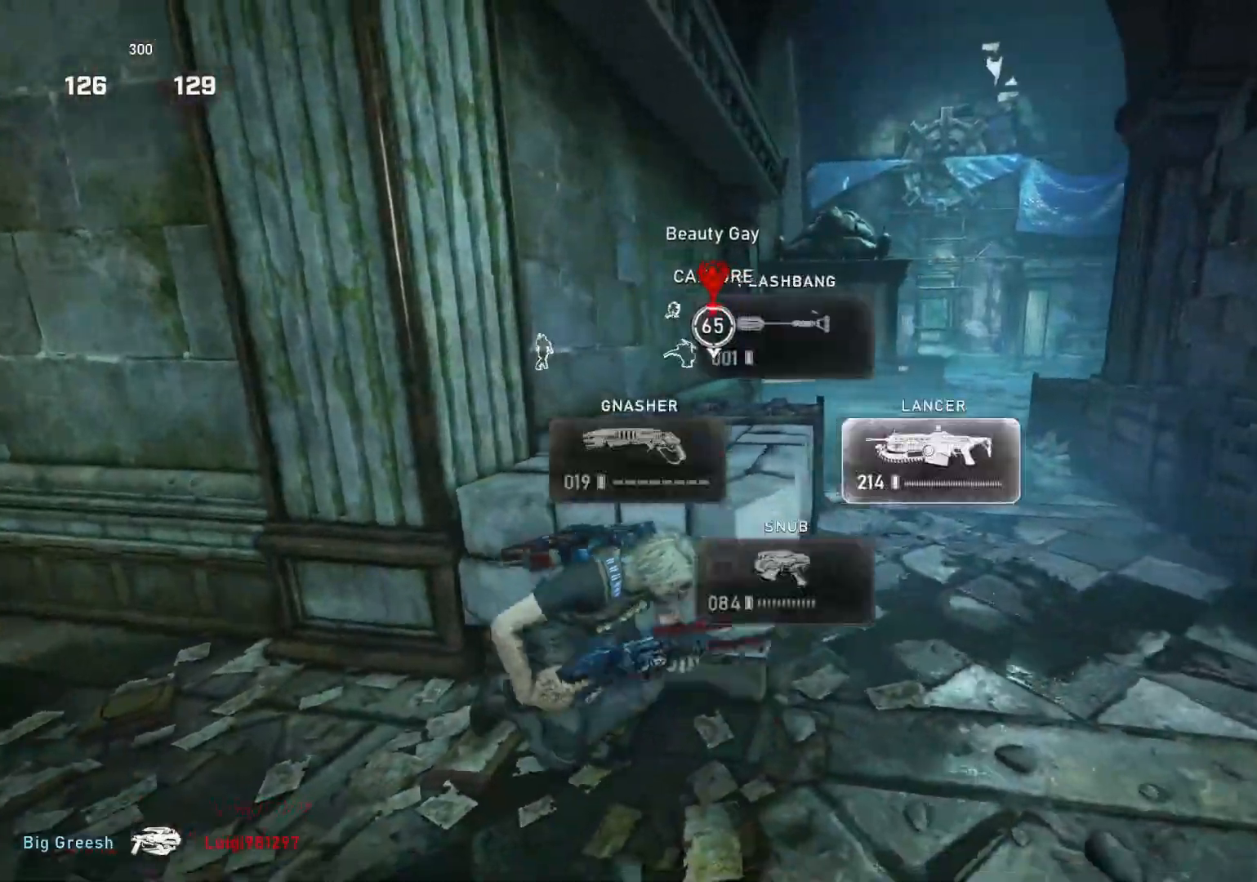
{"buttons": ["L1"], "left_stick": "up", "right_stick": "center", "events": [[50, "L1", "down"], [67, "left_stick", "up"], [167, "A", "down"], [167, "B", "down"], [183, "B", "up"], [450, "A", "up"]]}
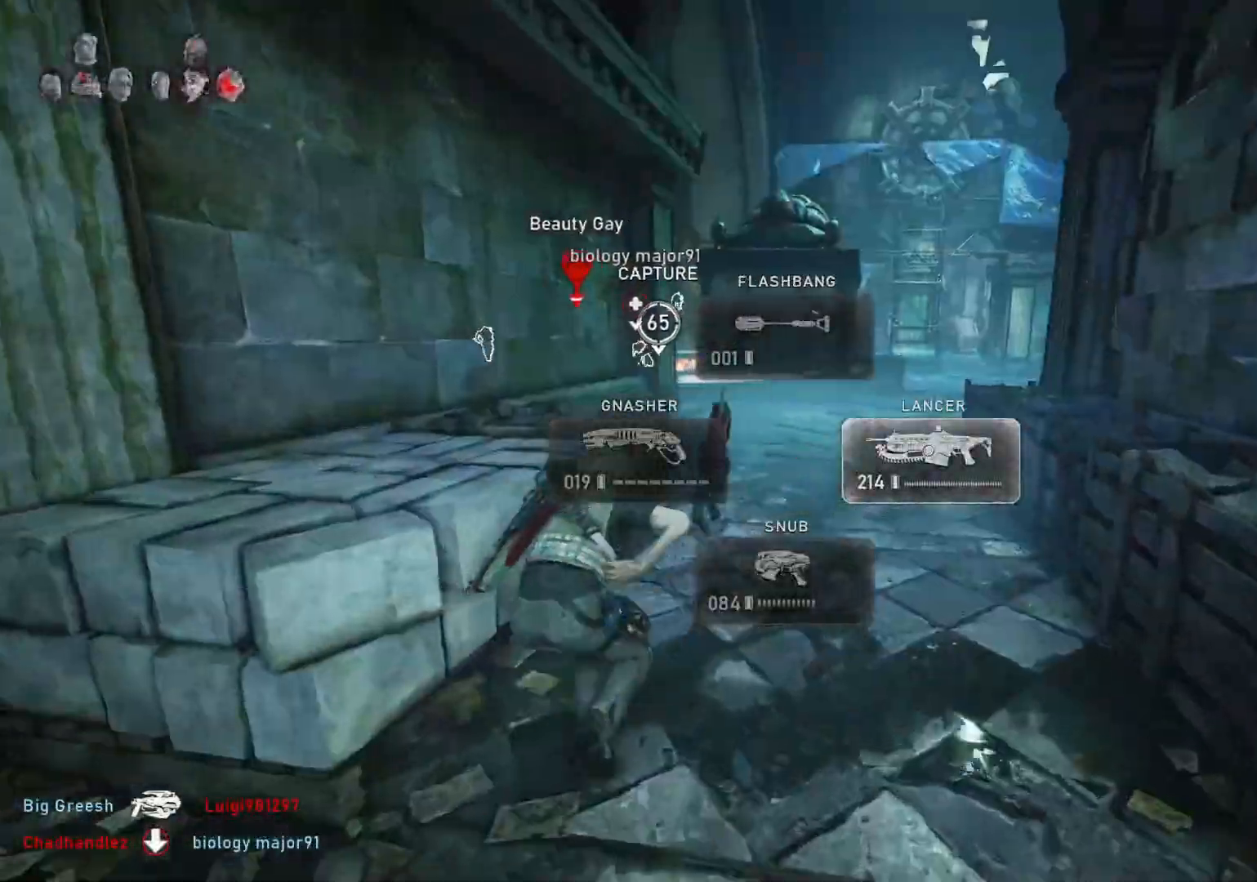
{"buttons": ["L1"], "left_stick": "up-right", "right_stick": "center", "events": [[167, "left_stick", "up-right"], [267, "A", "down"], [433, "A", "up"]]}
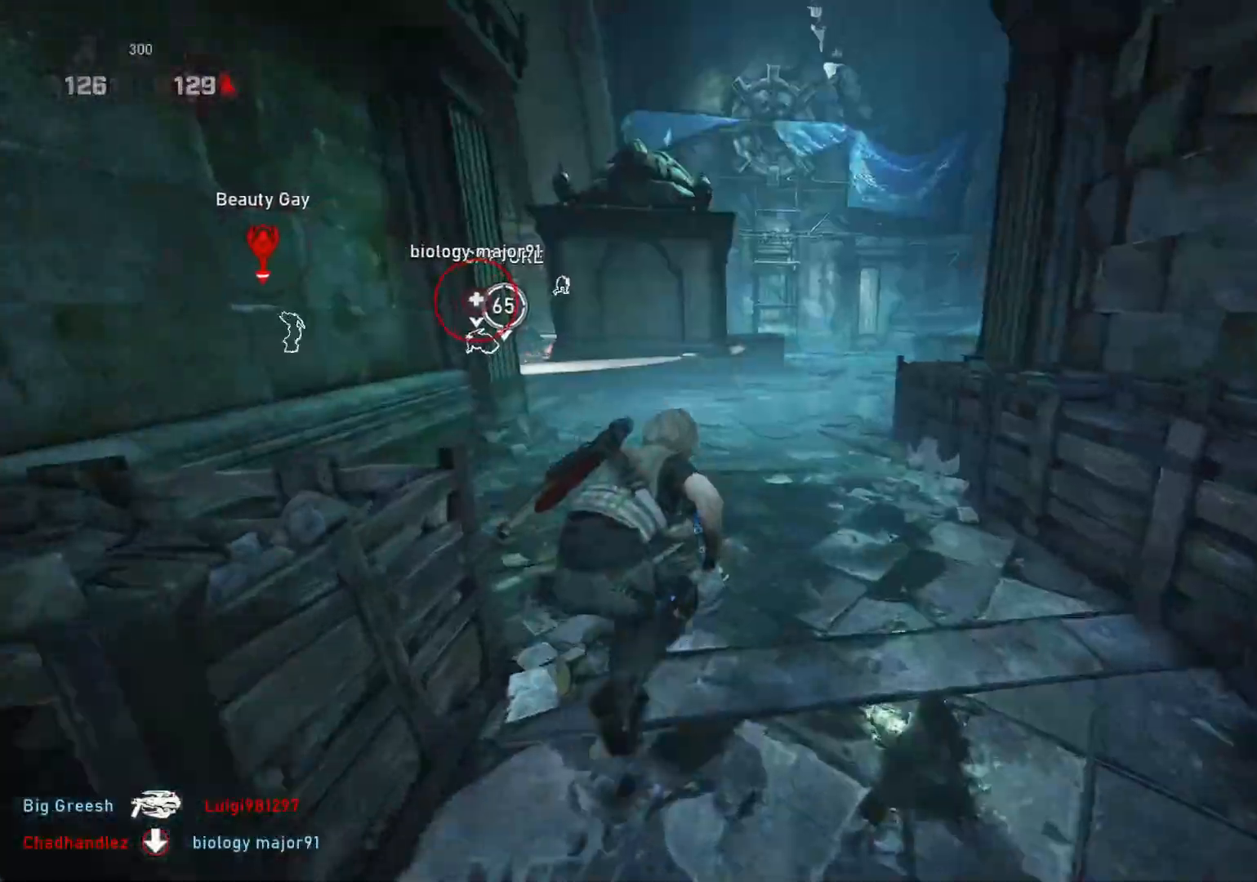
{"buttons": [], "left_stick": "up-right", "right_stick": "left", "events": [[417, "L1", "up"], [417, "right_stick", "left"]]}
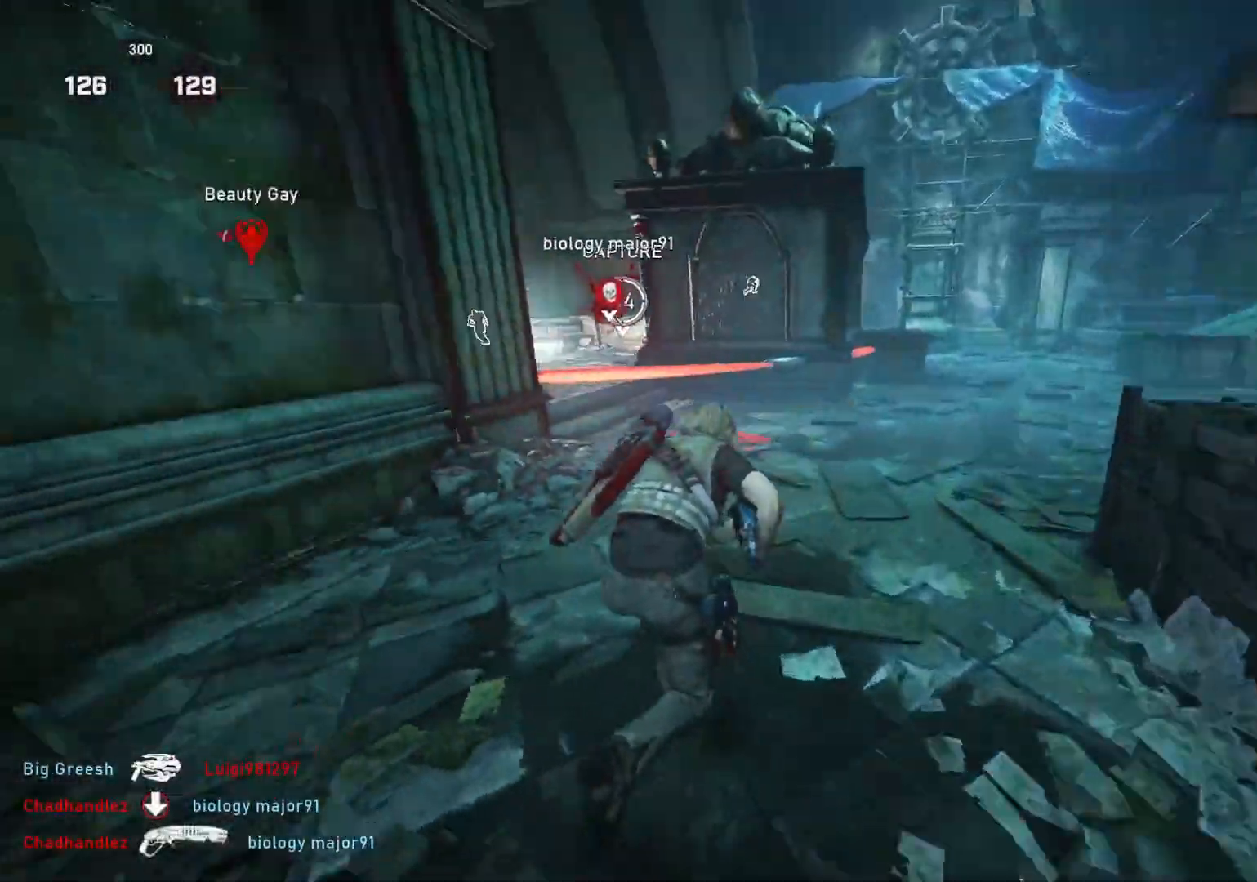
{"buttons": ["L2"], "left_stick": "right", "right_stick": "up", "events": [[233, "right_stick", "center"], [317, "left_stick", "right"], [483, "L2", "down"], [500, "right_stick", "up"]]}
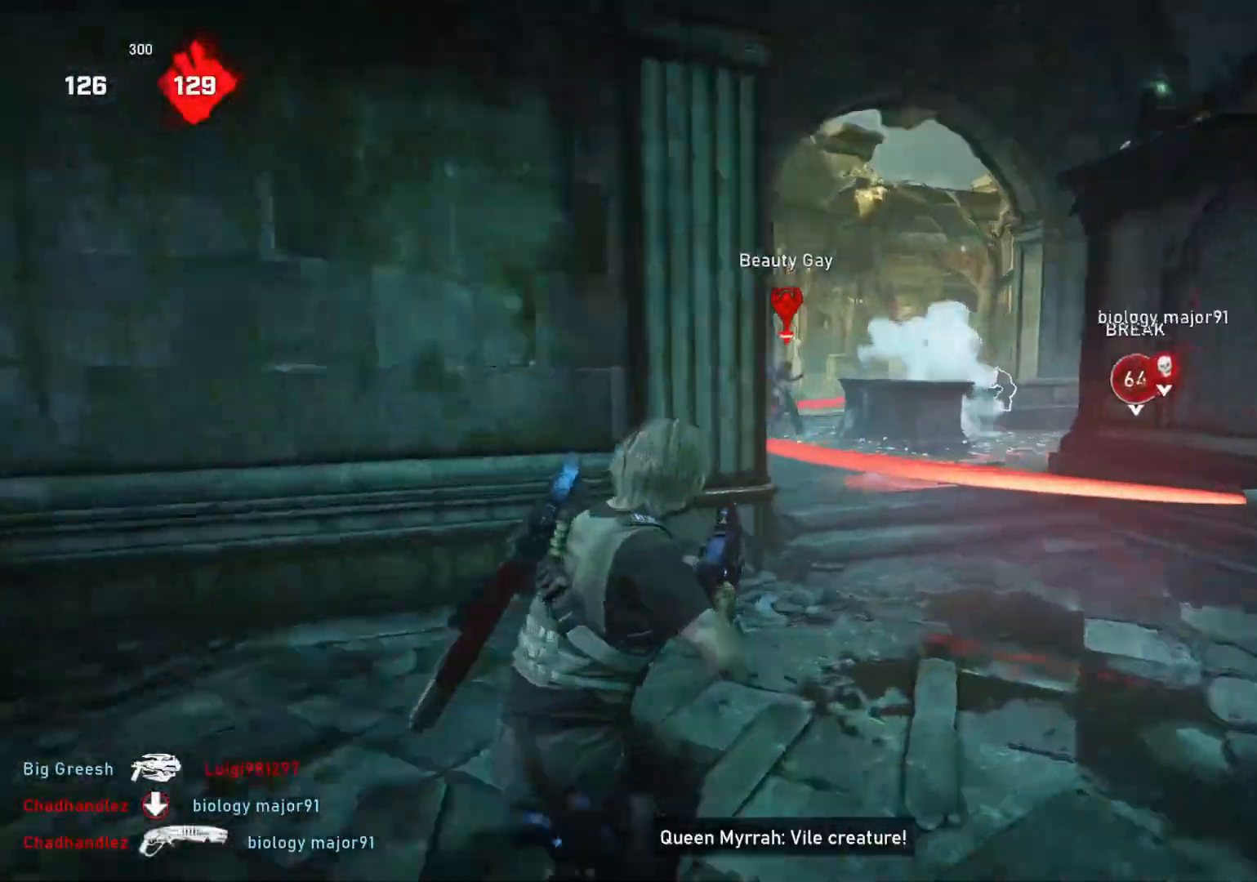
{"buttons": ["L2", "R2", "L3"], "left_stick": "right", "right_stick": "center", "events": [[17, "L3", "down"], [50, "R2", "down"], [133, "right_stick", "center"], [200, "right_stick", "right"], [217, "L3", "up"], [267, "L3", "down"], [267, "right_stick", "left"], [283, "left_stick", "center"], [350, "L3", "up"], [350, "left_stick", "right"], [400, "L3", "down"], [450, "L3", "up"], [467, "right_stick", "center"], [500, "L3", "down"]]}
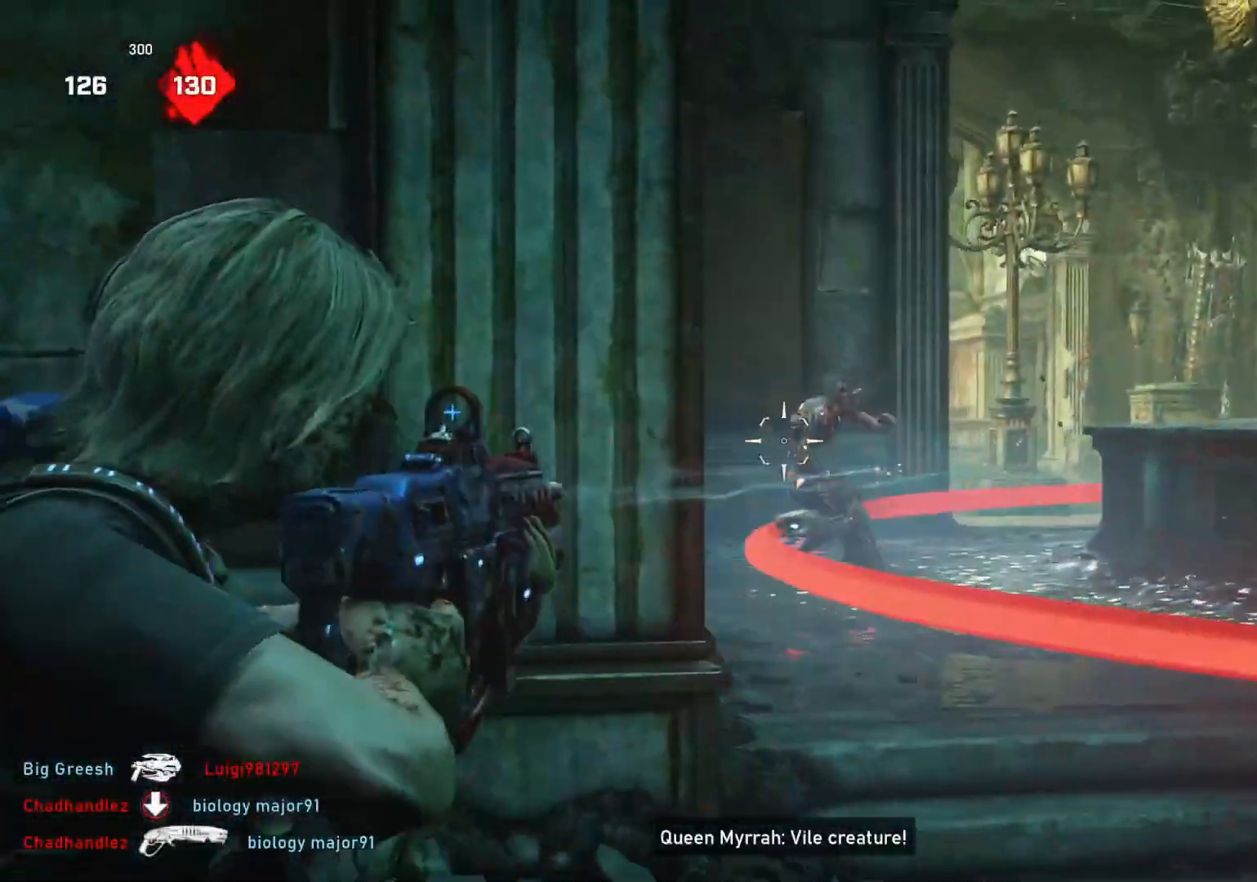
{"buttons": ["L2", "R2", "L3"], "left_stick": "down", "right_stick": "left", "events": [[50, "L3", "up"], [50, "left_stick", "down-right"], [117, "L3", "down"], [167, "L3", "up"], [233, "L3", "down"], [250, "right_stick", "left"], [283, "L3", "up"], [350, "L3", "down"], [350, "right_stick", "center"], [400, "L3", "up"], [400, "left_stick", "down"], [433, "right_stick", "left"], [450, "L3", "down"]]}
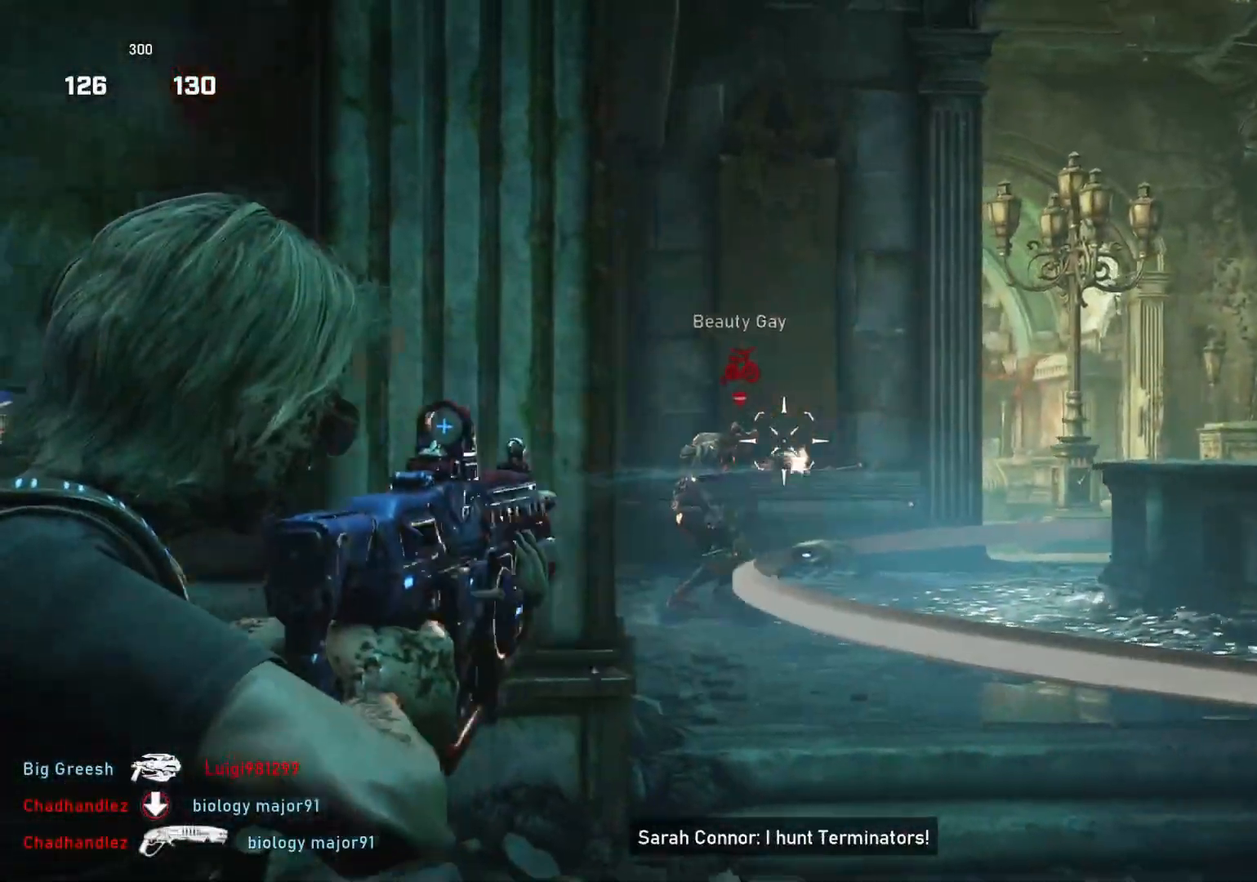
{"buttons": ["L2", "R2"], "left_stick": "down-right", "right_stick": "down-right", "events": [[17, "L3", "up"], [83, "L3", "down"], [83, "right_stick", "center"], [133, "L3", "up"], [167, "right_stick", "down"], [183, "L3", "down"], [233, "L3", "up"], [233, "left_stick", "down-right"], [283, "L3", "down"], [317, "right_stick", "center"], [350, "L3", "up"], [383, "right_stick", "down-right"], [417, "L3", "down"], [467, "L3", "up"]]}
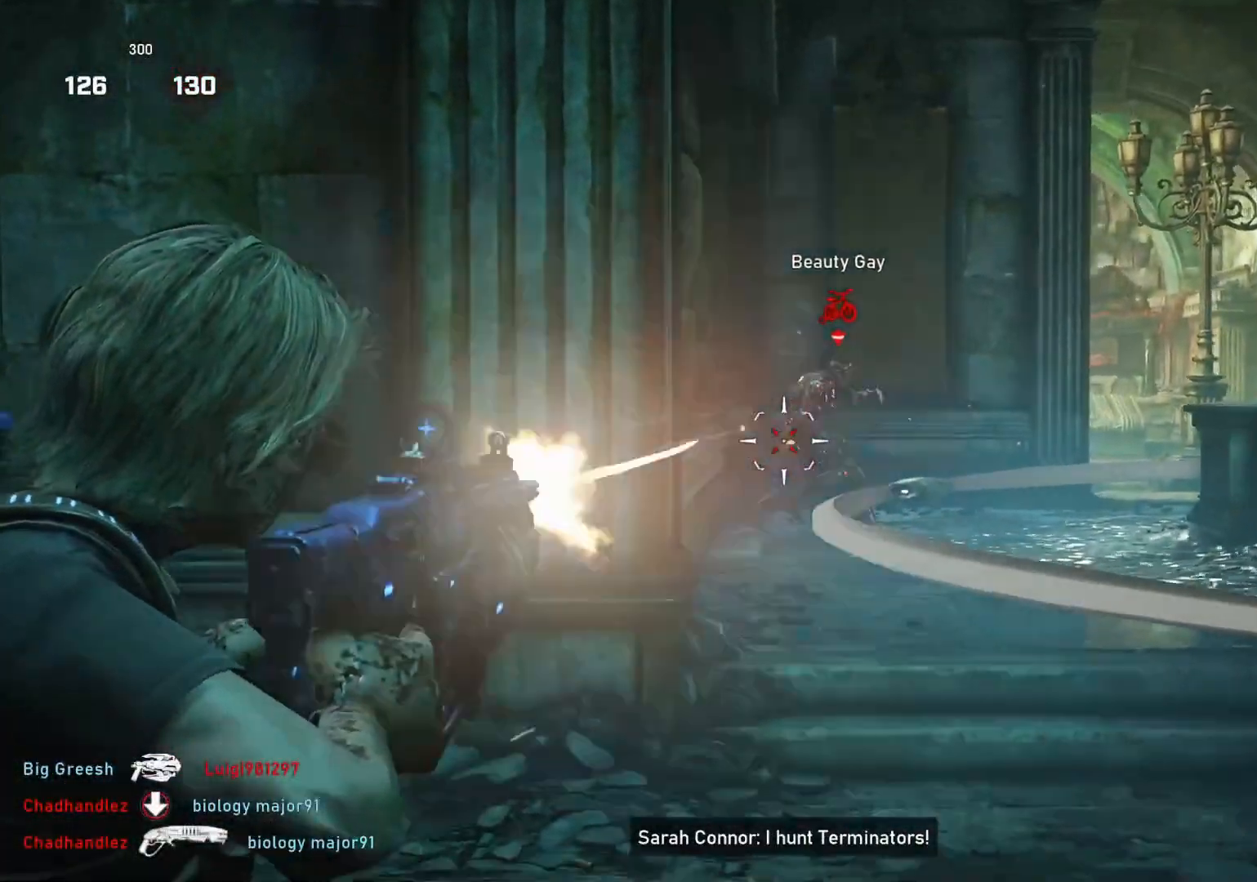
{"buttons": ["L2", "R2"], "left_stick": "up-left", "right_stick": "center", "events": [[117, "left_stick", "up-right"], [133, "right_stick", "right"], [217, "left_stick", "up-left"], [233, "right_stick", "center"], [283, "L3", "down"], [283, "right_stick", "right"], [367, "L3", "up"], [400, "right_stick", "center"], [433, "L3", "down"], [450, "right_stick", "up-right"], [483, "L3", "up"], [500, "right_stick", "center"]]}
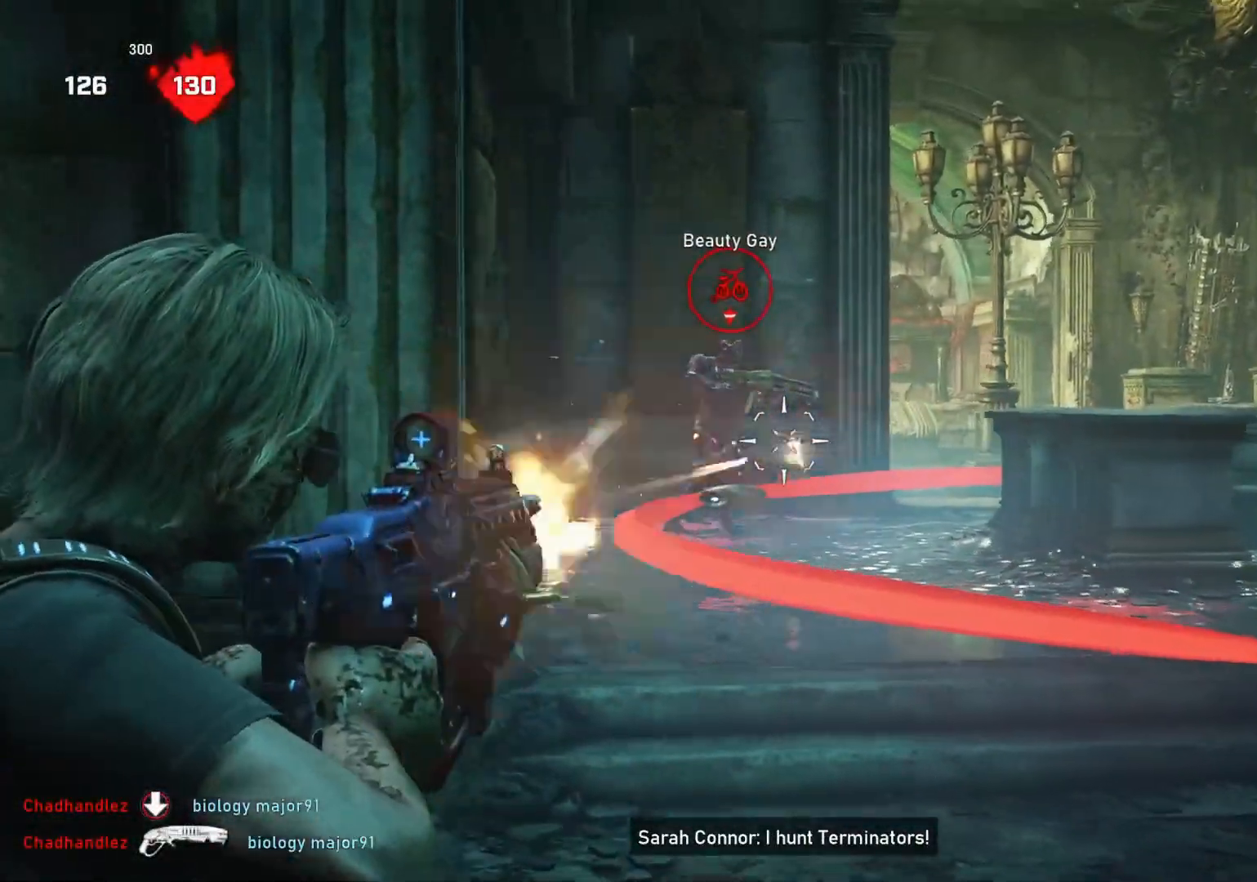
{"buttons": ["L2", "R2"], "left_stick": "down-left", "right_stick": "right", "events": [[50, "L3", "down"], [67, "right_stick", "up"], [100, "L3", "up"], [133, "right_stick", "right"], [167, "L3", "down"], [250, "right_stick", "left"], [267, "left_stick", "center"], [300, "right_stick", "down"], [333, "L3", "up"], [350, "left_stick", "down-right"], [433, "right_stick", "right"], [500, "left_stick", "down-left"]]}
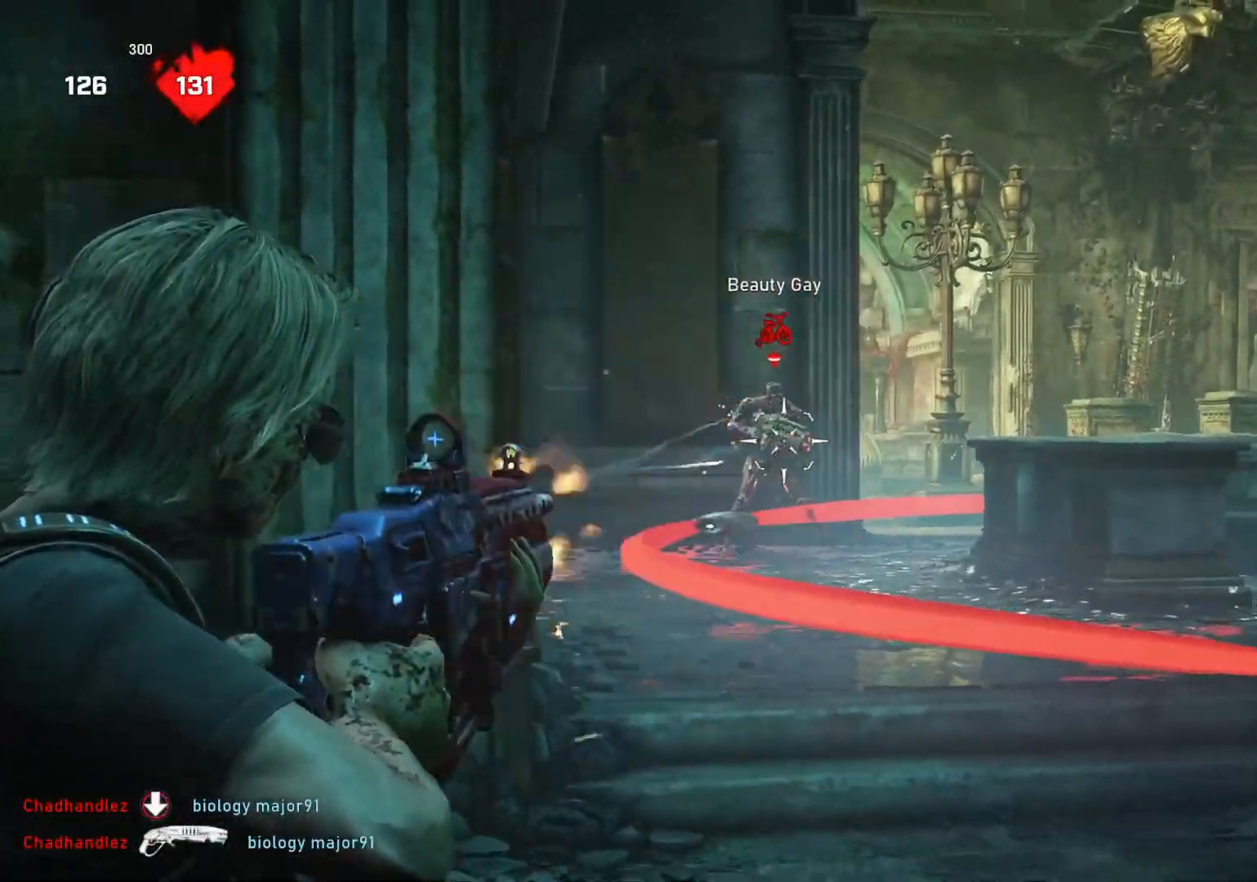
{"buttons": ["L2", "R2"], "left_stick": "down-right", "right_stick": "left", "events": [[33, "L3", "down"], [33, "right_stick", "down-right"], [83, "L3", "up"], [150, "right_stick", "left"], [200, "left_stick", "down-right"], [333, "right_stick", "center"], [383, "L3", "down"], [467, "L3", "up"], [467, "right_stick", "left"]]}
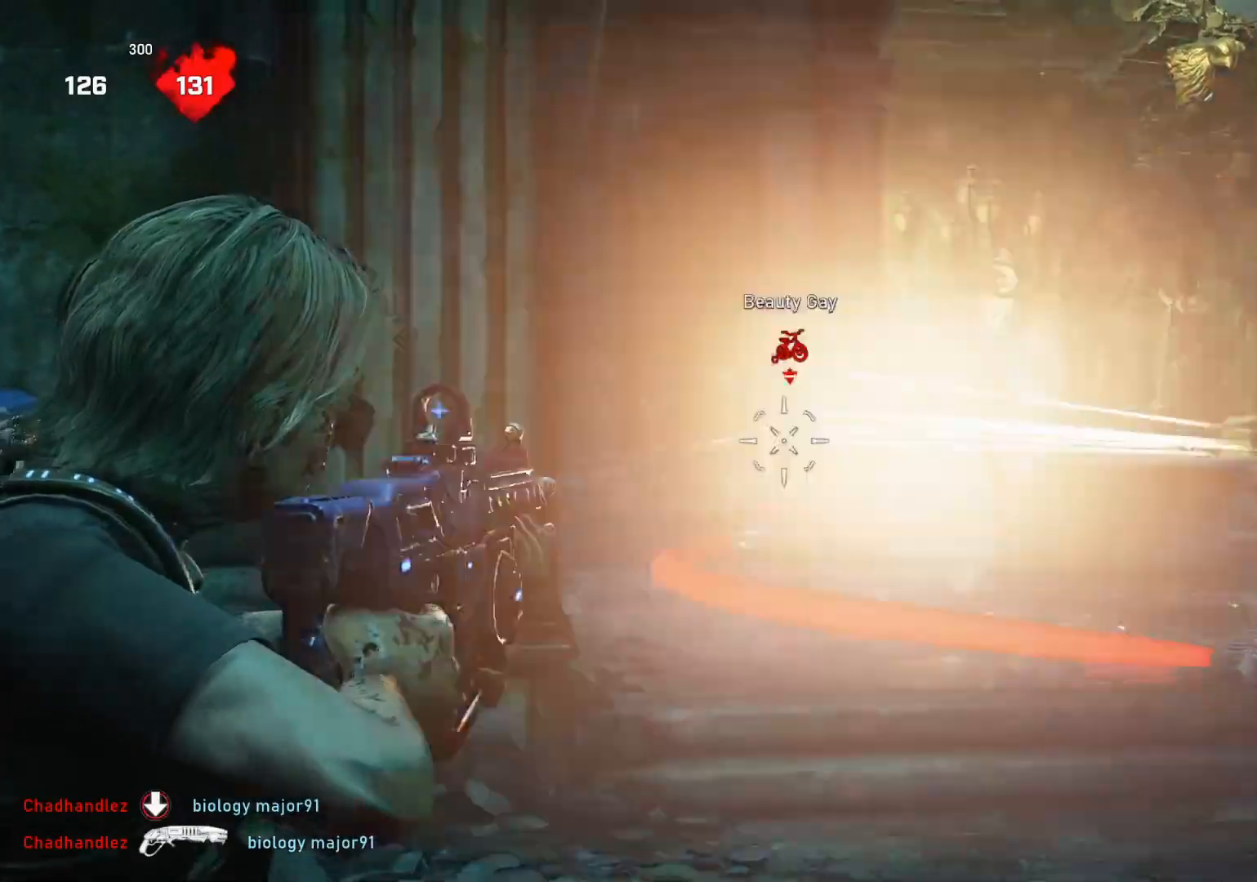
{"buttons": ["L2", "R2"], "left_stick": "up-right", "right_stick": "center", "events": [[33, "right_stick", "center"], [83, "right_stick", "right"], [100, "left_stick", "right"], [167, "right_stick", "down"], [250, "right_stick", "right"], [267, "left_stick", "up-right"], [317, "right_stick", "center"]]}
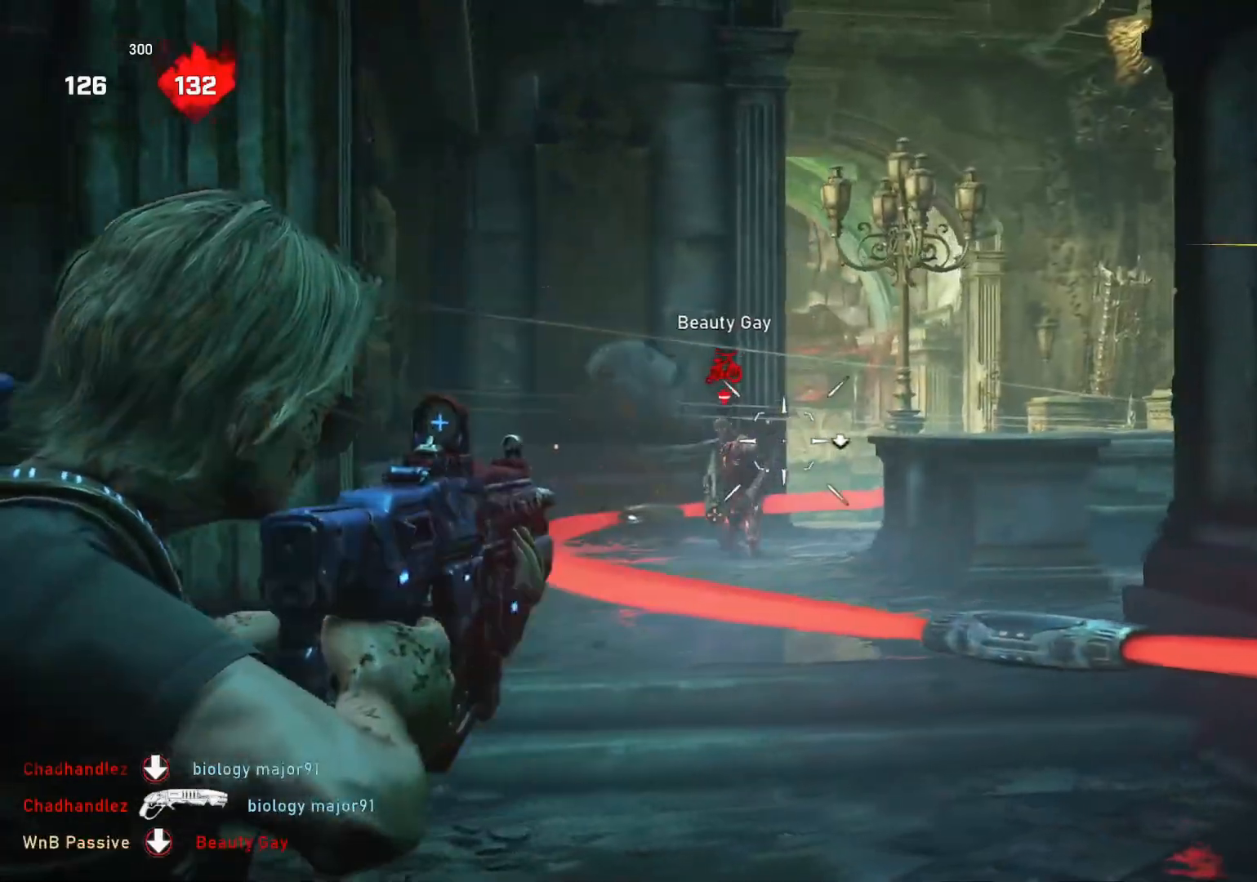
{"buttons": ["L1"], "left_stick": "up", "right_stick": "down", "events": [[133, "L2", "up"], [150, "R2", "up"], [250, "L1", "down"], [267, "DPAD_LEFT", "down"], [317, "DPAD_LEFT", "up"], [317, "left_stick", "up"], [483, "right_stick", "down"]]}
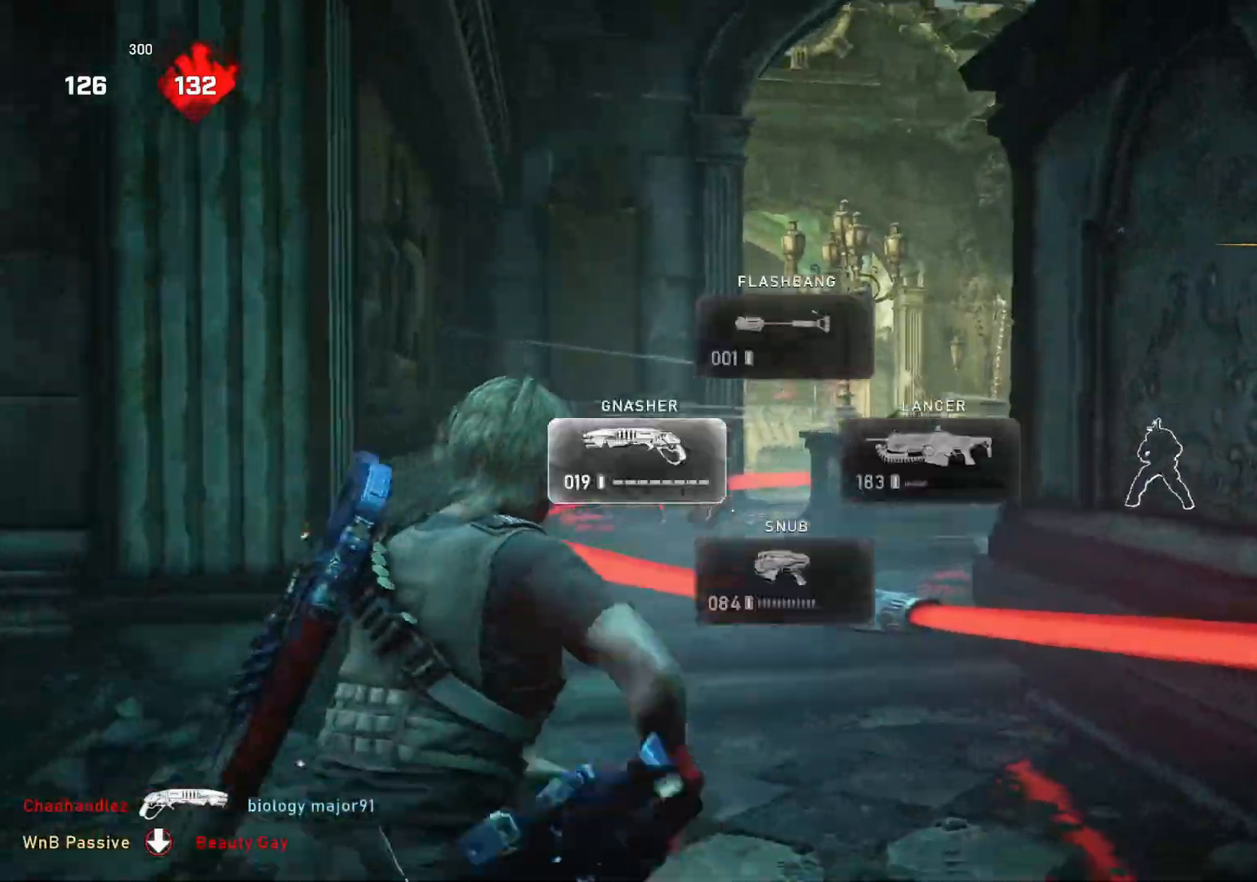
{"buttons": ["L1"], "left_stick": "up", "right_stick": "center", "events": [[50, "right_stick", "center"], [117, "A", "down"], [233, "A", "up"]]}
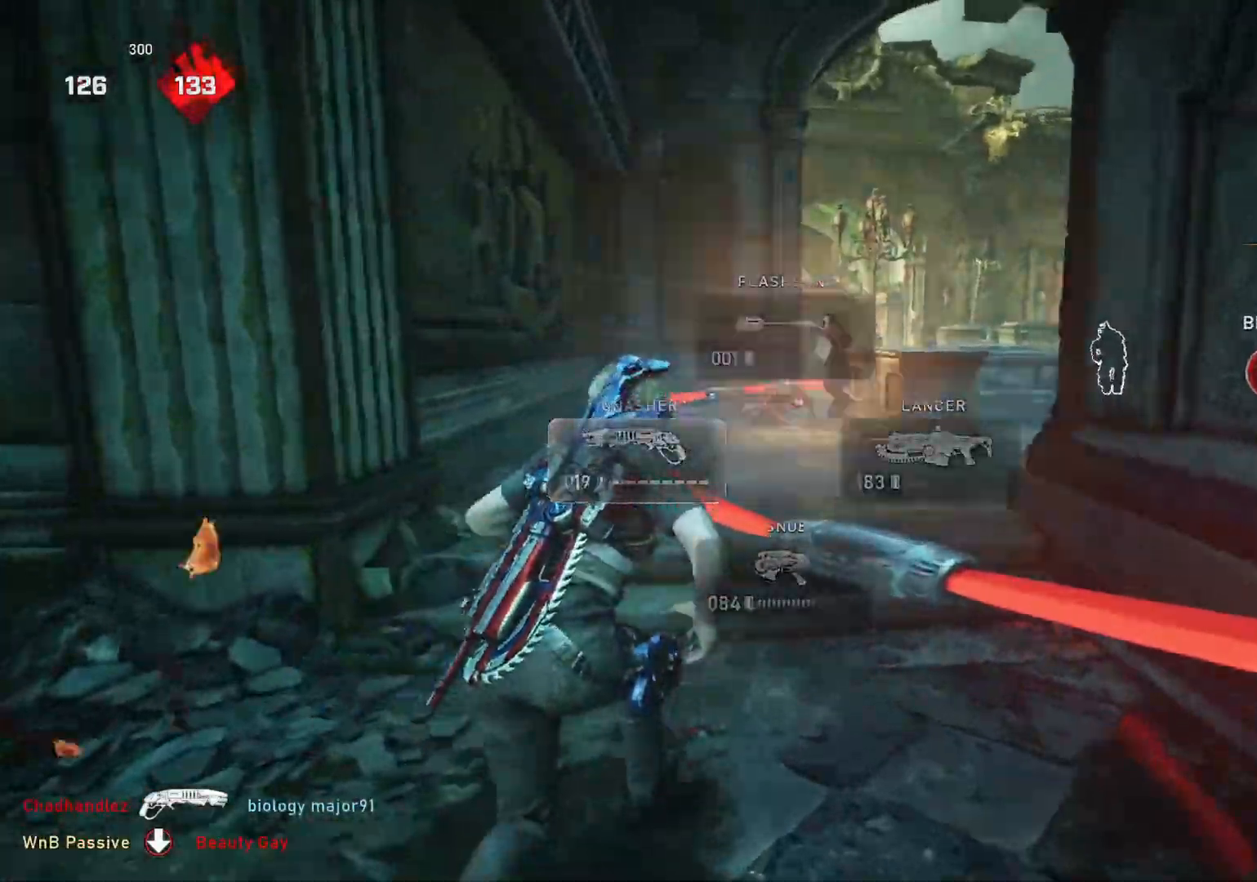
{"buttons": ["L1"], "left_stick": "up", "right_stick": "center", "events": [[150, "right_stick", "down"], [233, "right_stick", "center"]]}
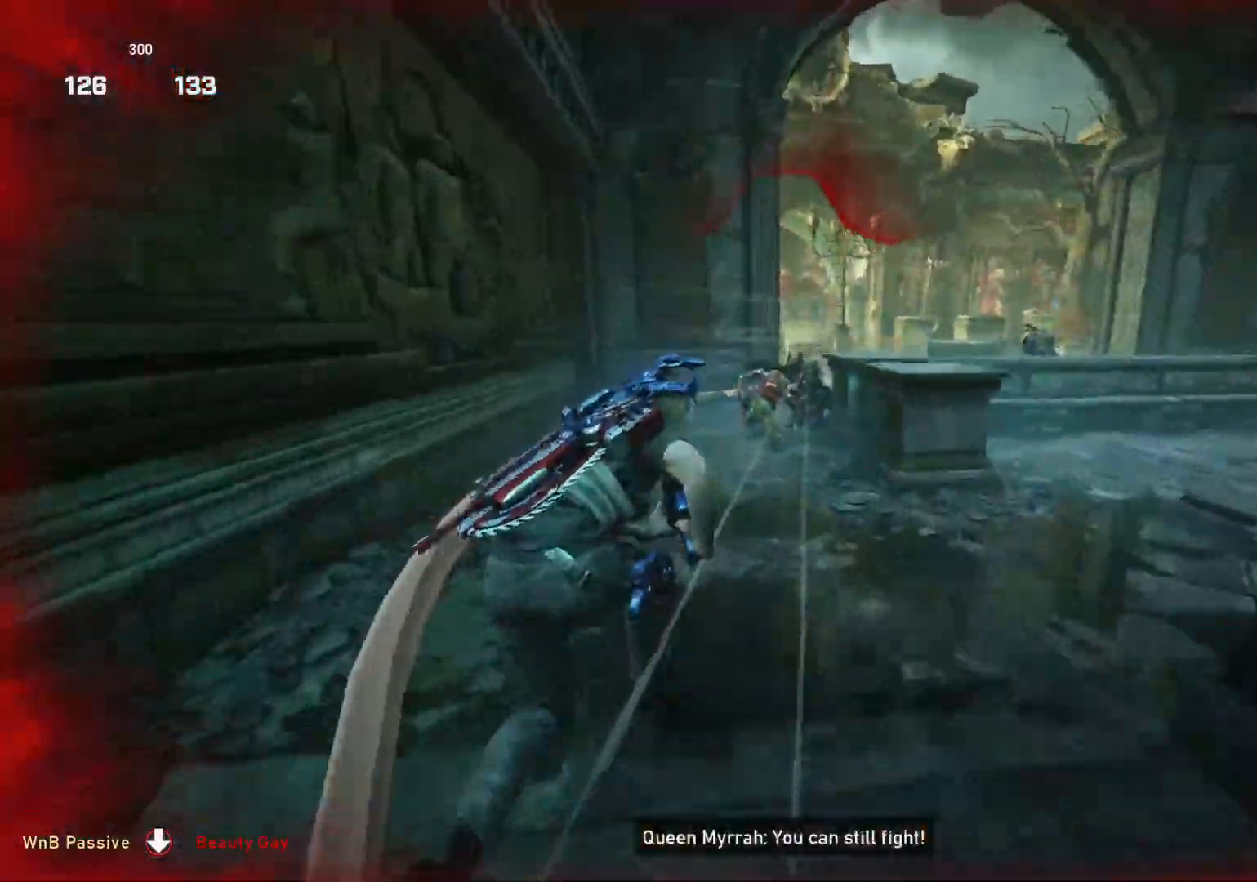
{"buttons": ["R2"], "left_stick": "right", "right_stick": "left", "events": [[150, "L1", "up"], [183, "left_stick", "up-right"], [217, "right_stick", "up"], [250, "R2", "down"], [283, "left_stick", "right"], [333, "right_stick", "center"], [383, "L1", "down"], [433, "right_stick", "left"], [450, "L1", "up"]]}
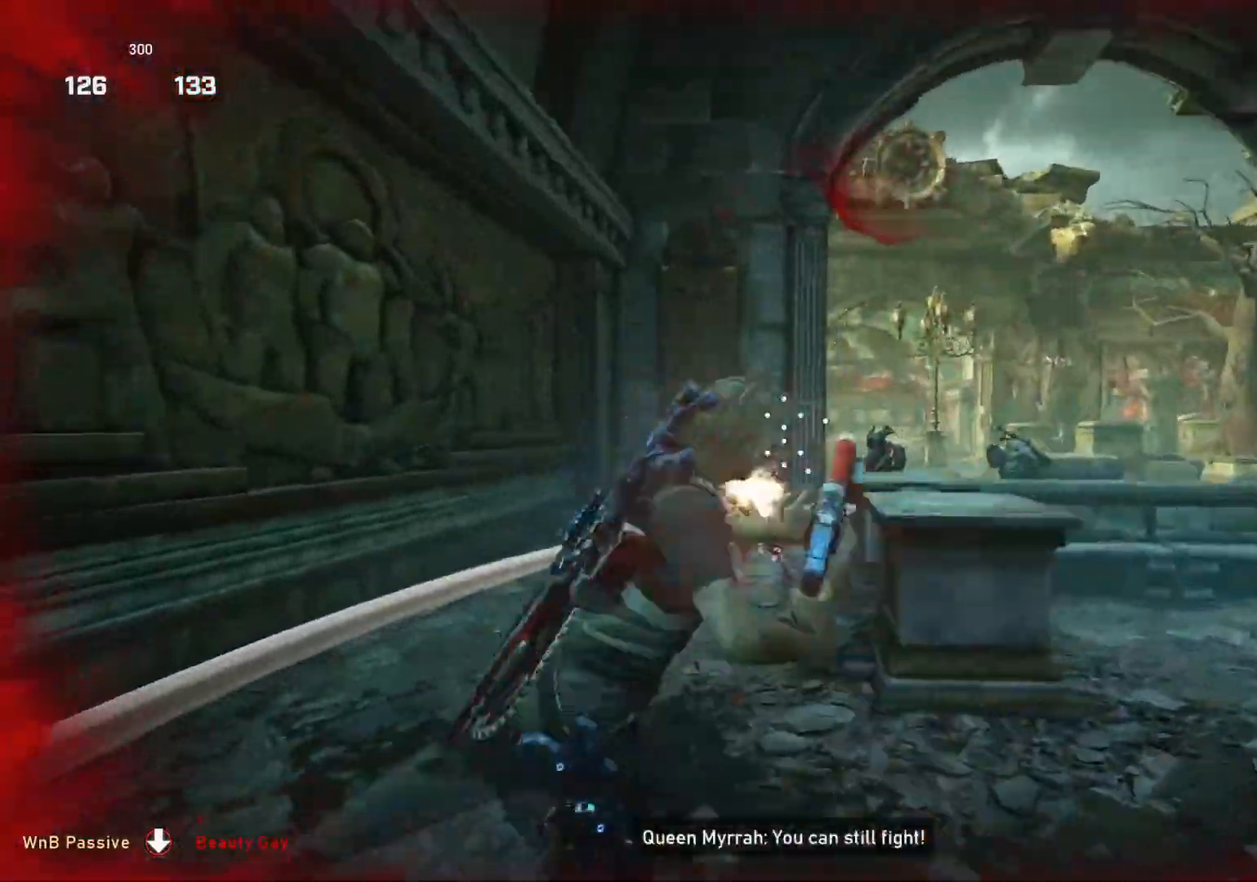
{"buttons": [], "left_stick": "center", "right_stick": "left", "events": [[17, "R2", "up"], [33, "right_stick", "center"], [117, "left_stick", "center"], [383, "right_stick", "left"]]}
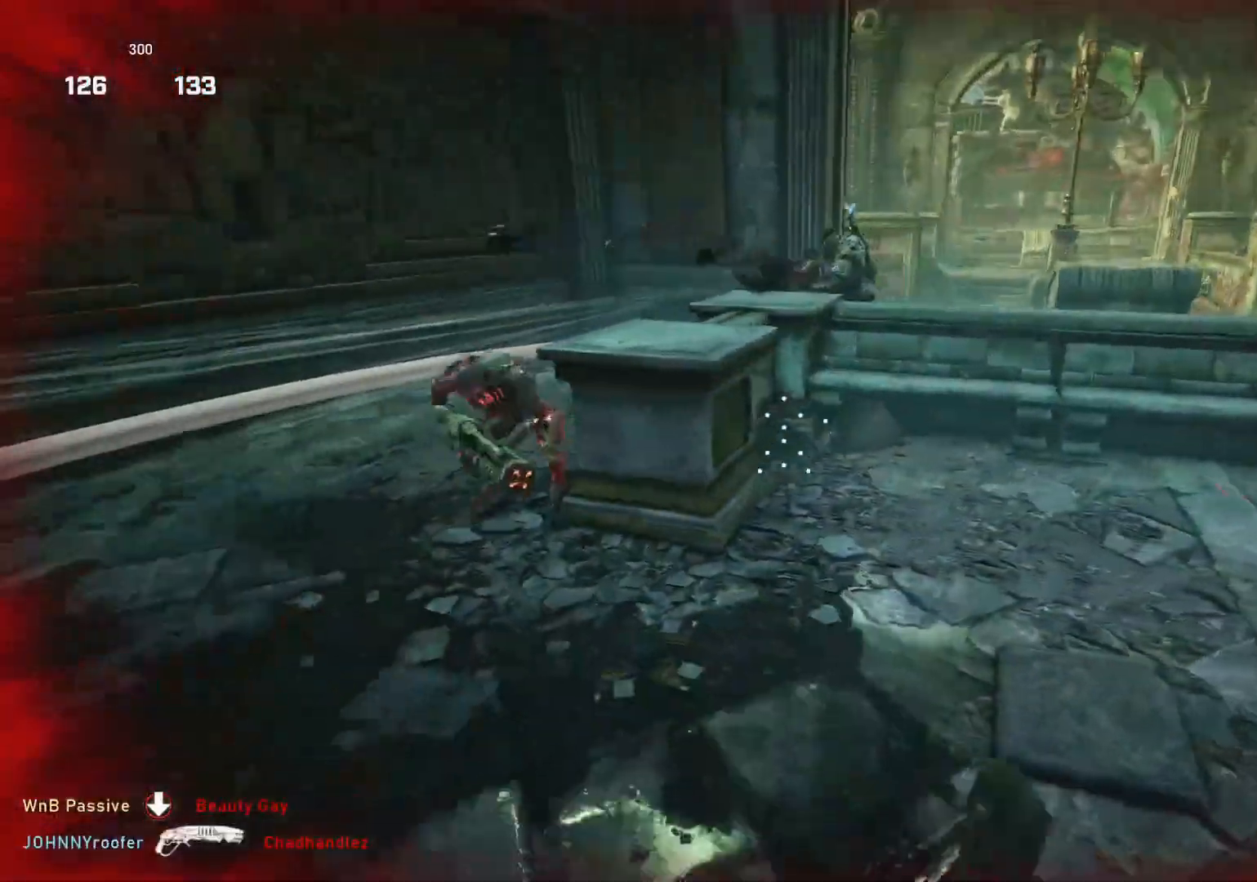
{"buttons": [], "left_stick": "right", "right_stick": "left", "events": [[267, "right_stick", "center"], [433, "left_stick", "right"], [450, "right_stick", "left"]]}
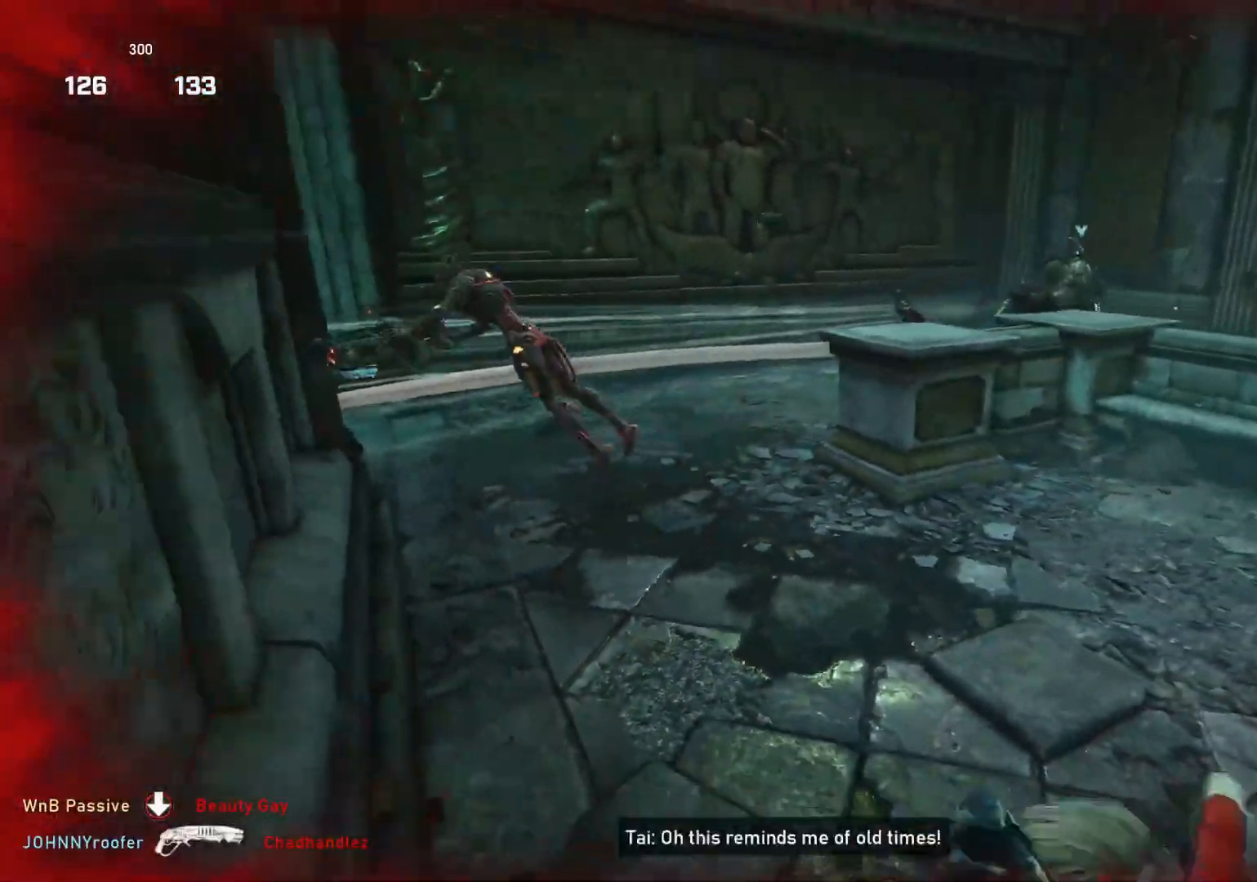
{"buttons": [], "left_stick": "right", "right_stick": "left", "events": [[100, "R2", "down"], [150, "right_stick", "right"], [217, "R2", "up"], [267, "right_stick", "center"], [400, "right_stick", "down-left"], [467, "right_stick", "left"]]}
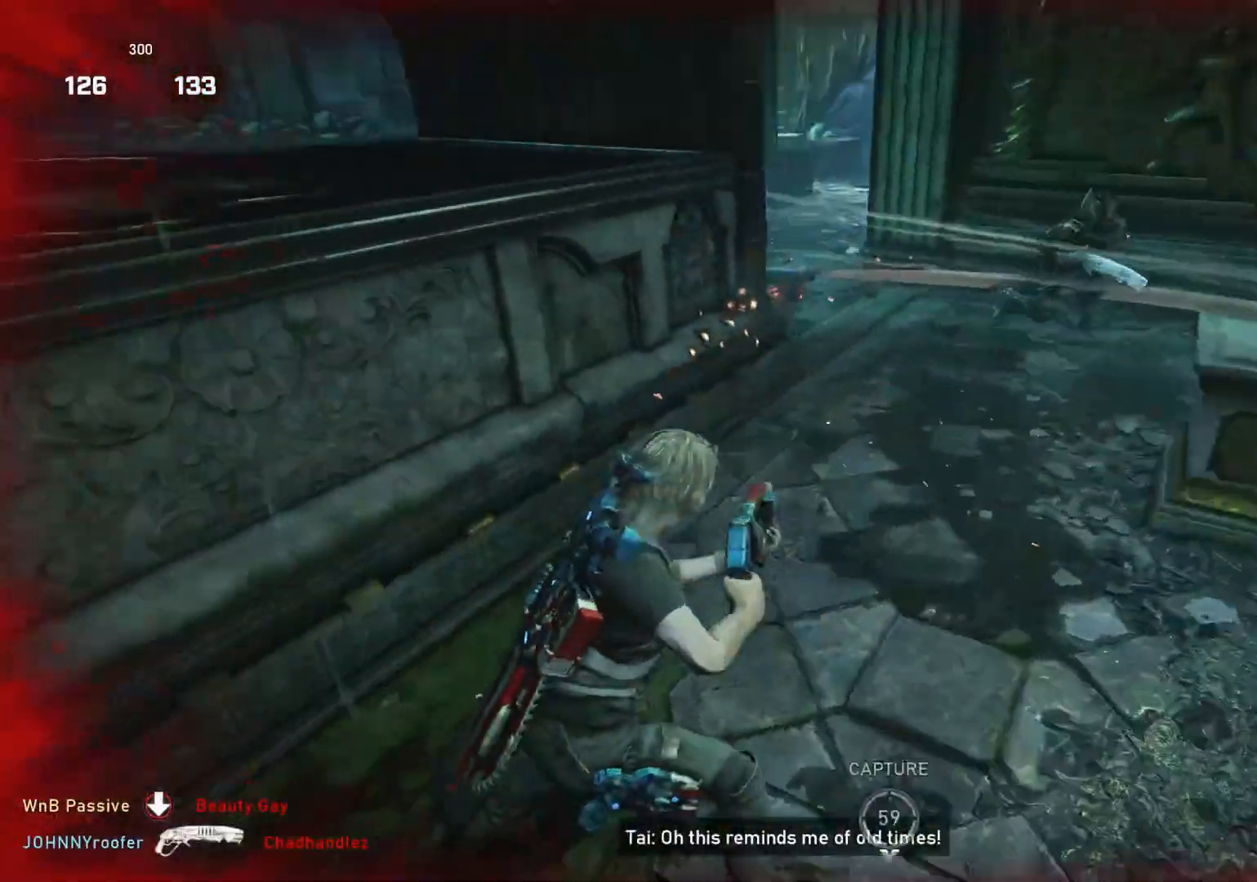
{"buttons": [], "left_stick": "up", "right_stick": "left", "events": [[50, "right_stick", "center"], [167, "right_stick", "up"], [233, "right_stick", "center"], [300, "left_stick", "up"], [317, "L1", "down"], [400, "right_stick", "left"], [417, "L1", "up"]]}